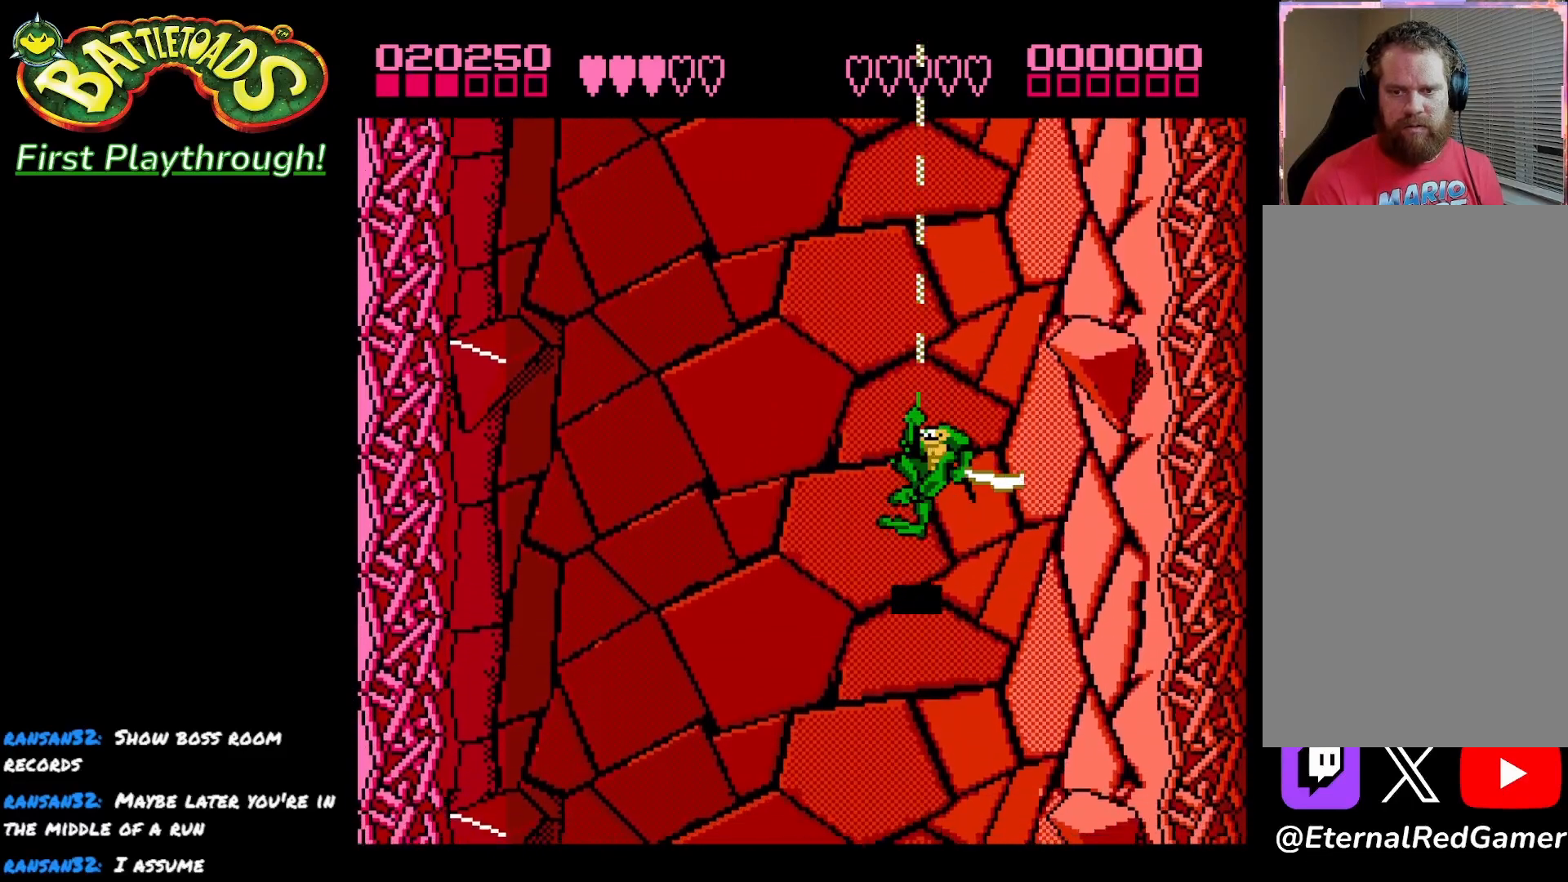
Gameplay with a controller (Xbox layout); each line is a JSON object with the inputs held at the frame after it. "events" lists button and stick changes between this image and that frame as [ms after this image, input, new state], when the widget could be followed in between.
{"buttons": ["X"], "left_stick": "center", "right_stick": "center", "events": [[117, "DPAD_DOWN", "down"], [183, "DPAD_DOWN", "up"], [217, "X", "down"], [300, "X", "up"], [367, "X", "down"], [450, "X", "up"], [483, "X", "down"]]}
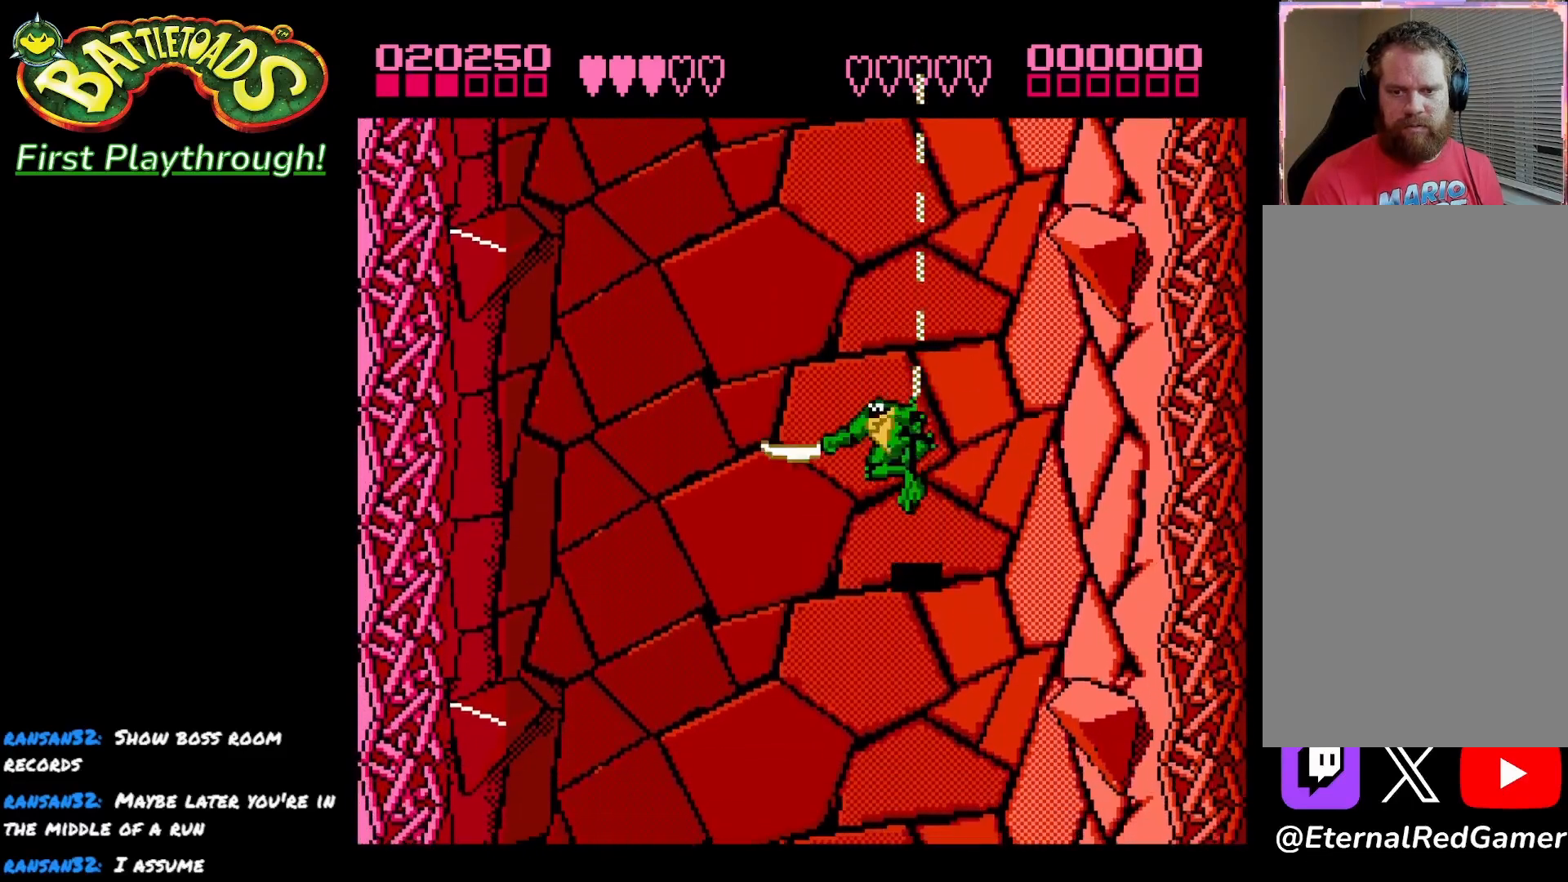
{"buttons": ["X"], "left_stick": "center", "right_stick": "center", "events": [[117, "X", "up"], [250, "X", "down"], [367, "X", "up"], [417, "X", "down"]]}
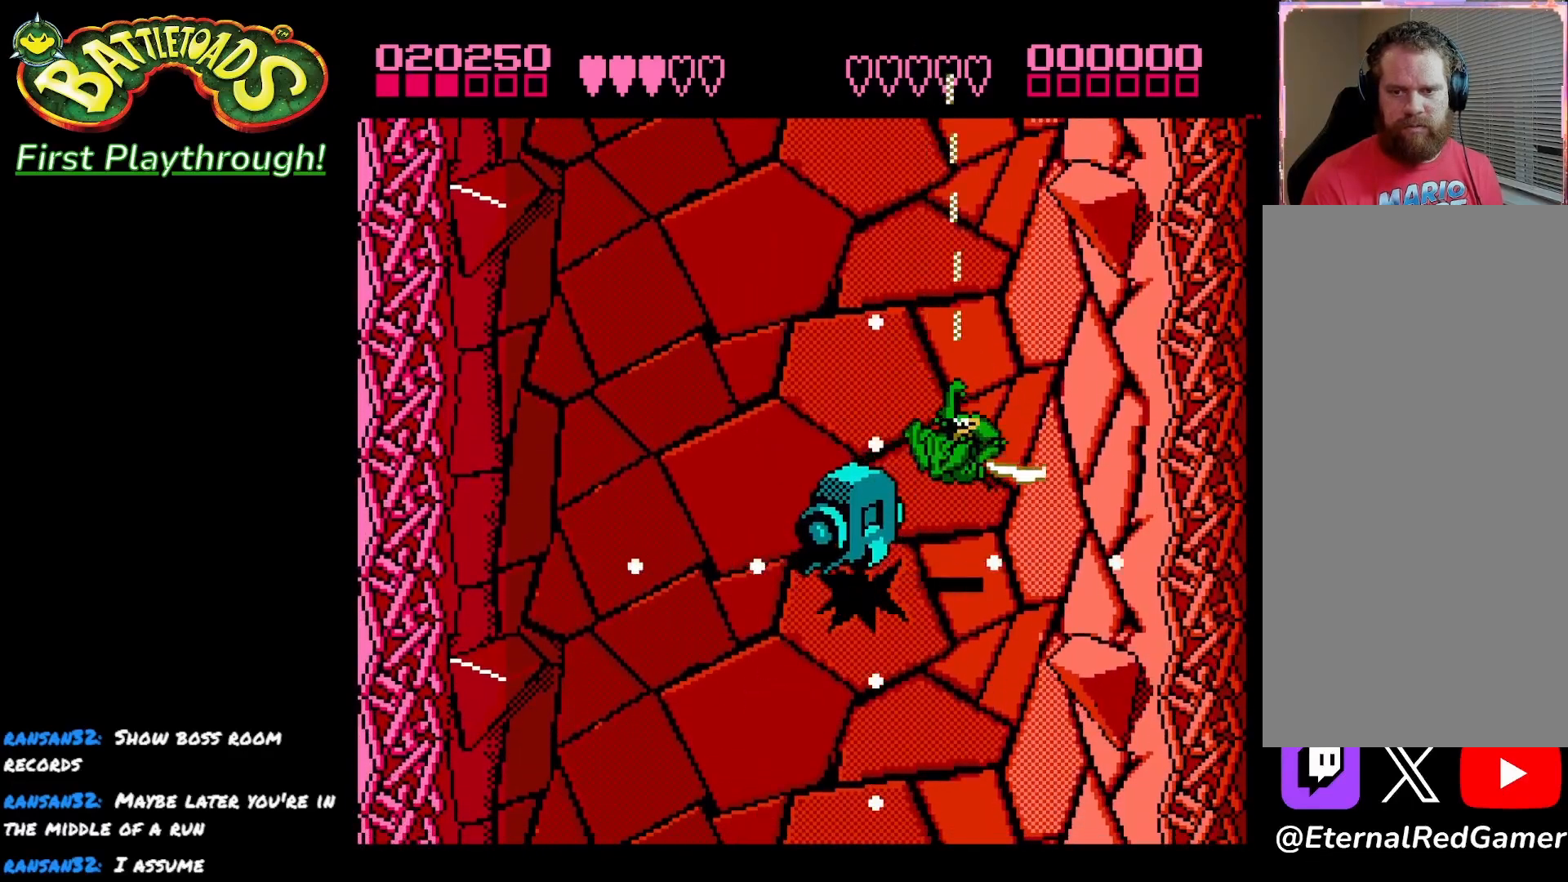
{"buttons": [], "left_stick": "center", "right_stick": "center", "events": [[17, "X", "up"], [83, "X", "down"], [183, "X", "up"], [333, "X", "down"], [467, "X", "up"]]}
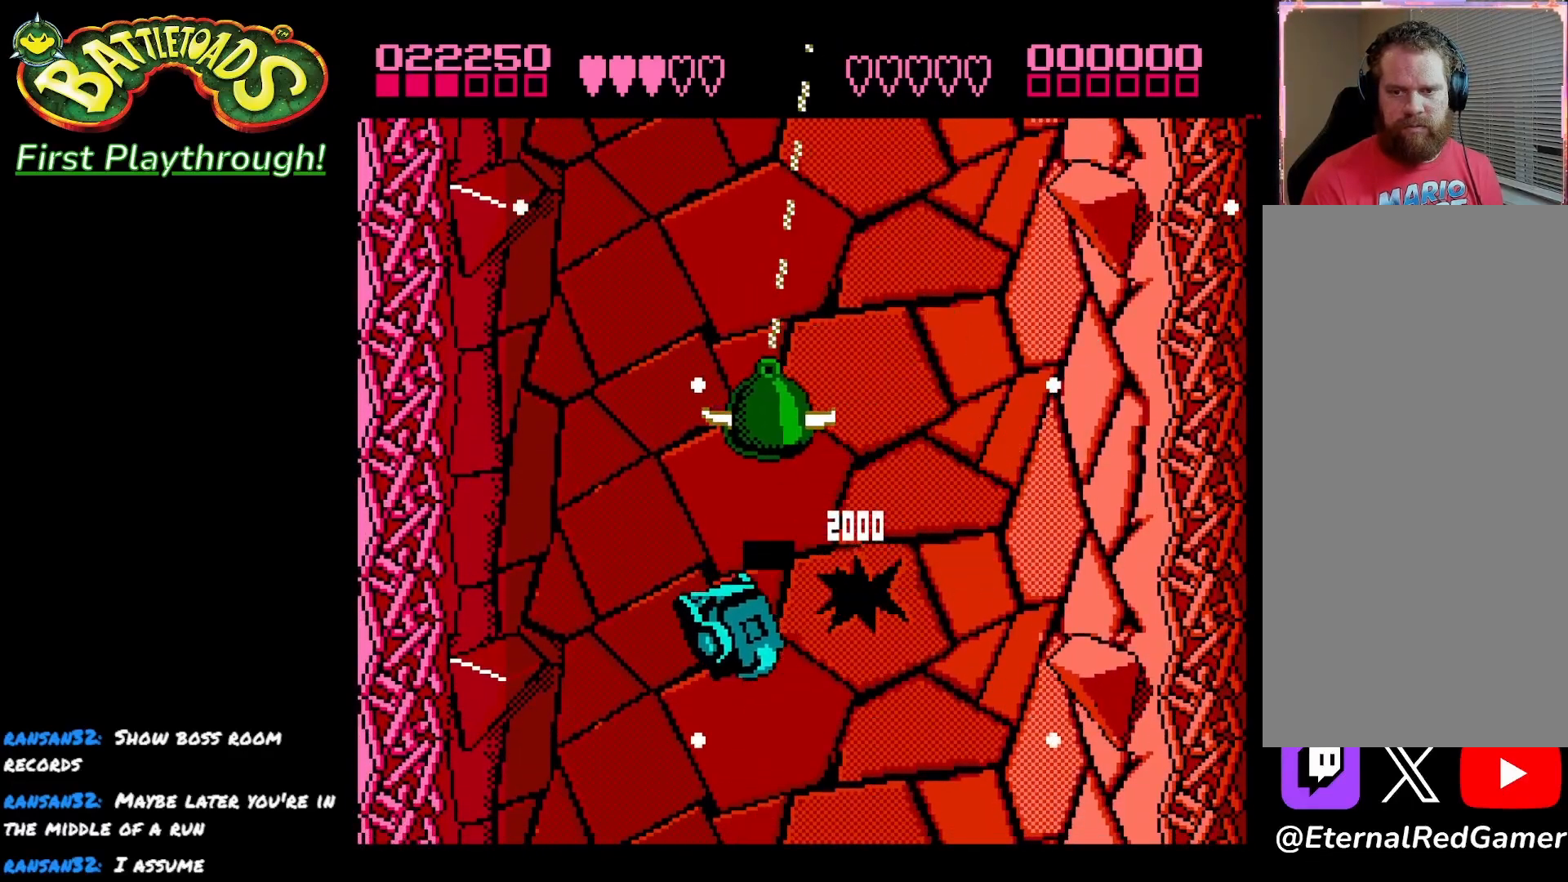
{"buttons": [], "left_stick": "center", "right_stick": "center", "events": [[300, "DPAD_DOWN", "down"], [450, "DPAD_DOWN", "up"]]}
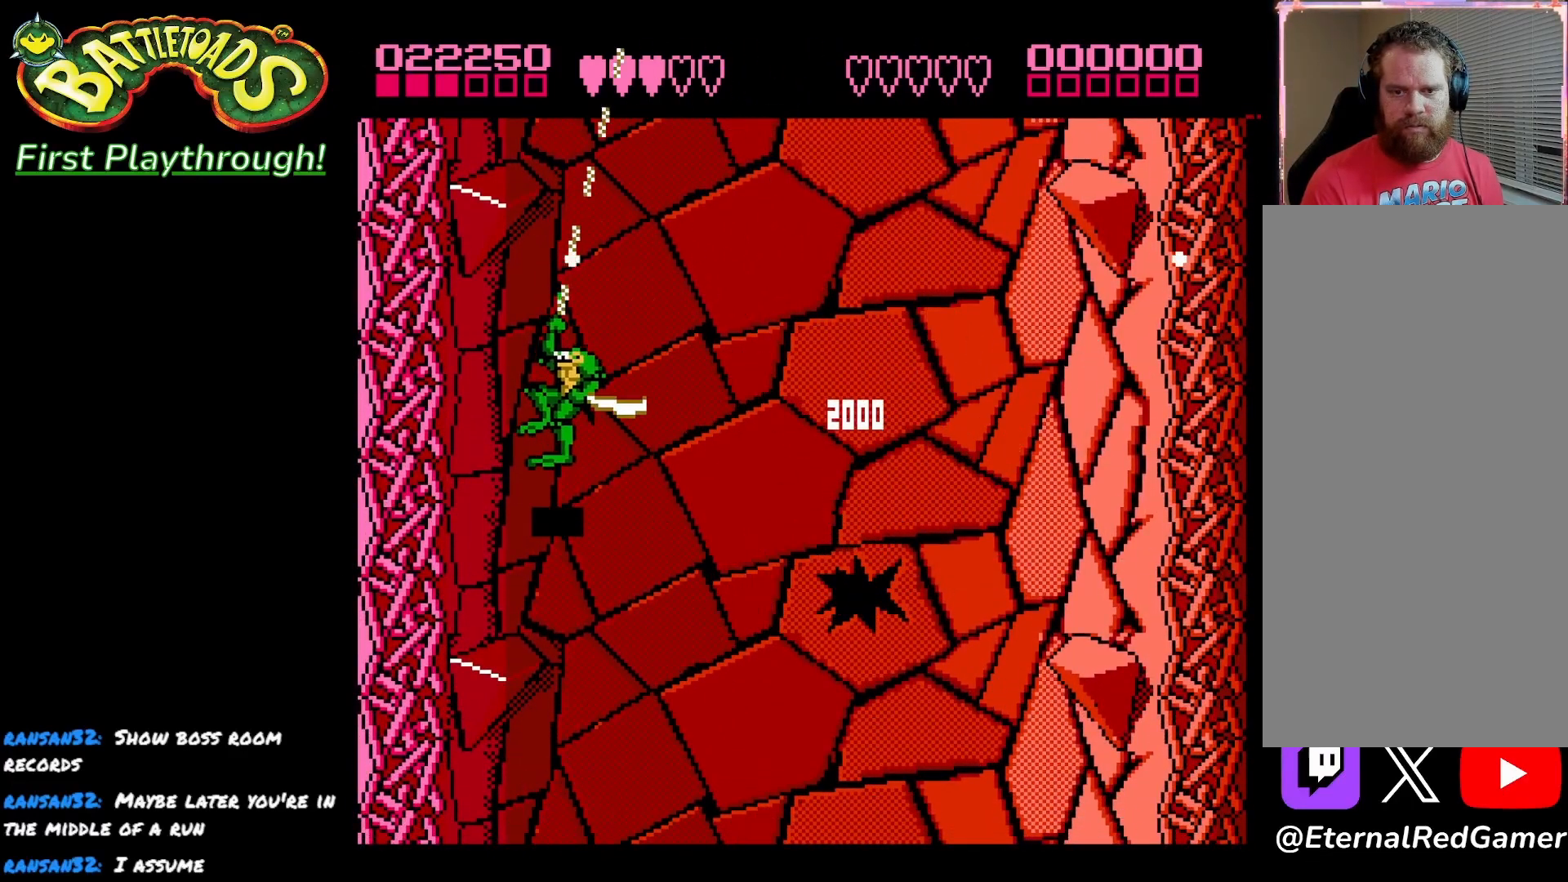
{"buttons": [], "left_stick": "center", "right_stick": "center", "events": []}
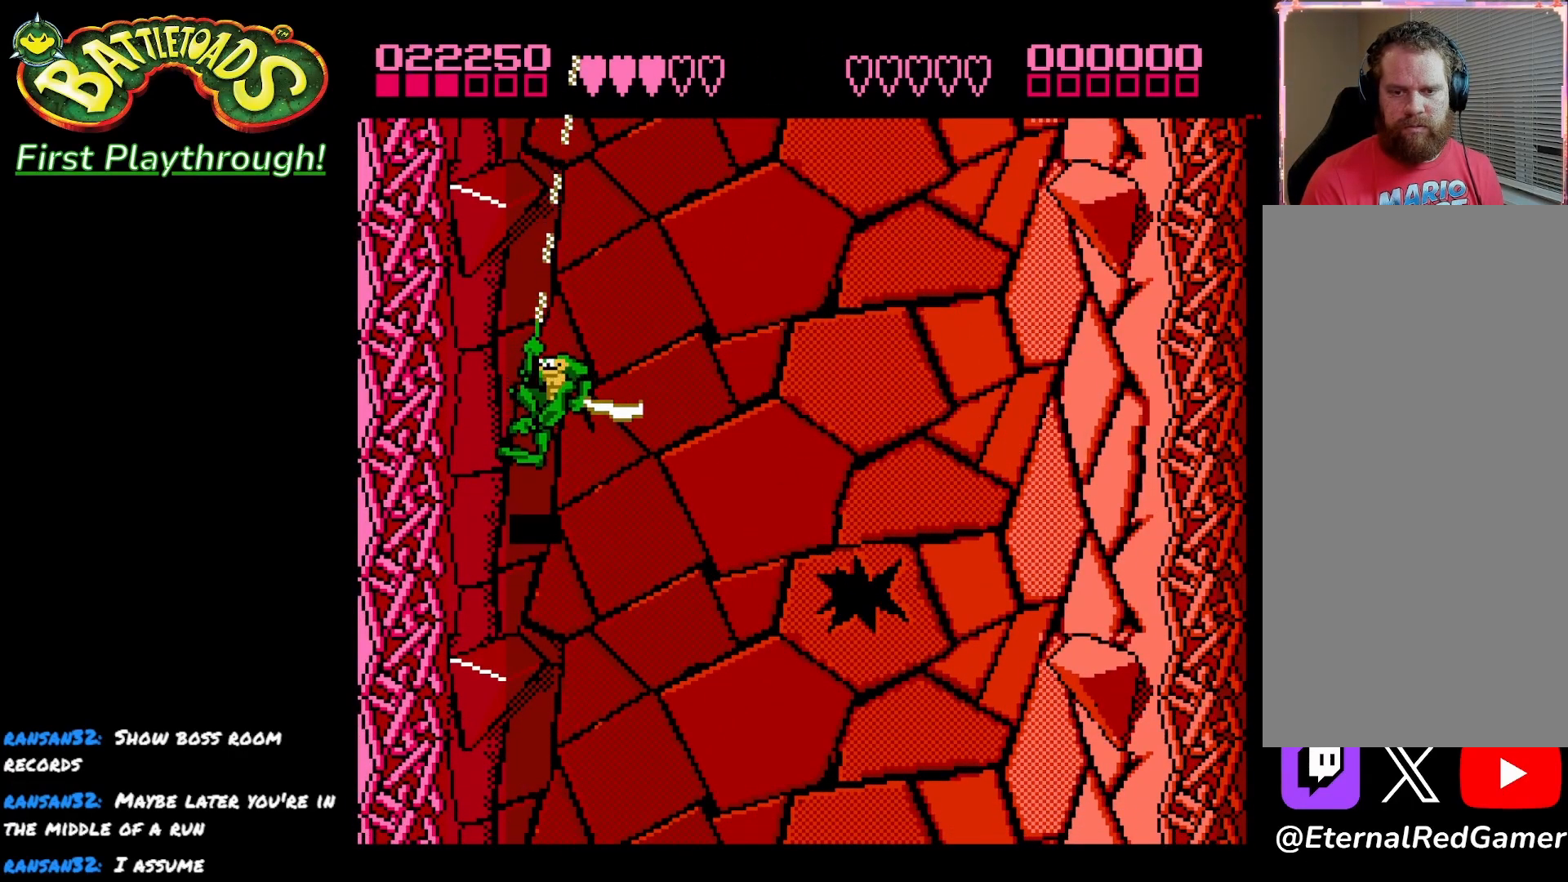
{"buttons": [], "left_stick": "center", "right_stick": "center", "events": []}
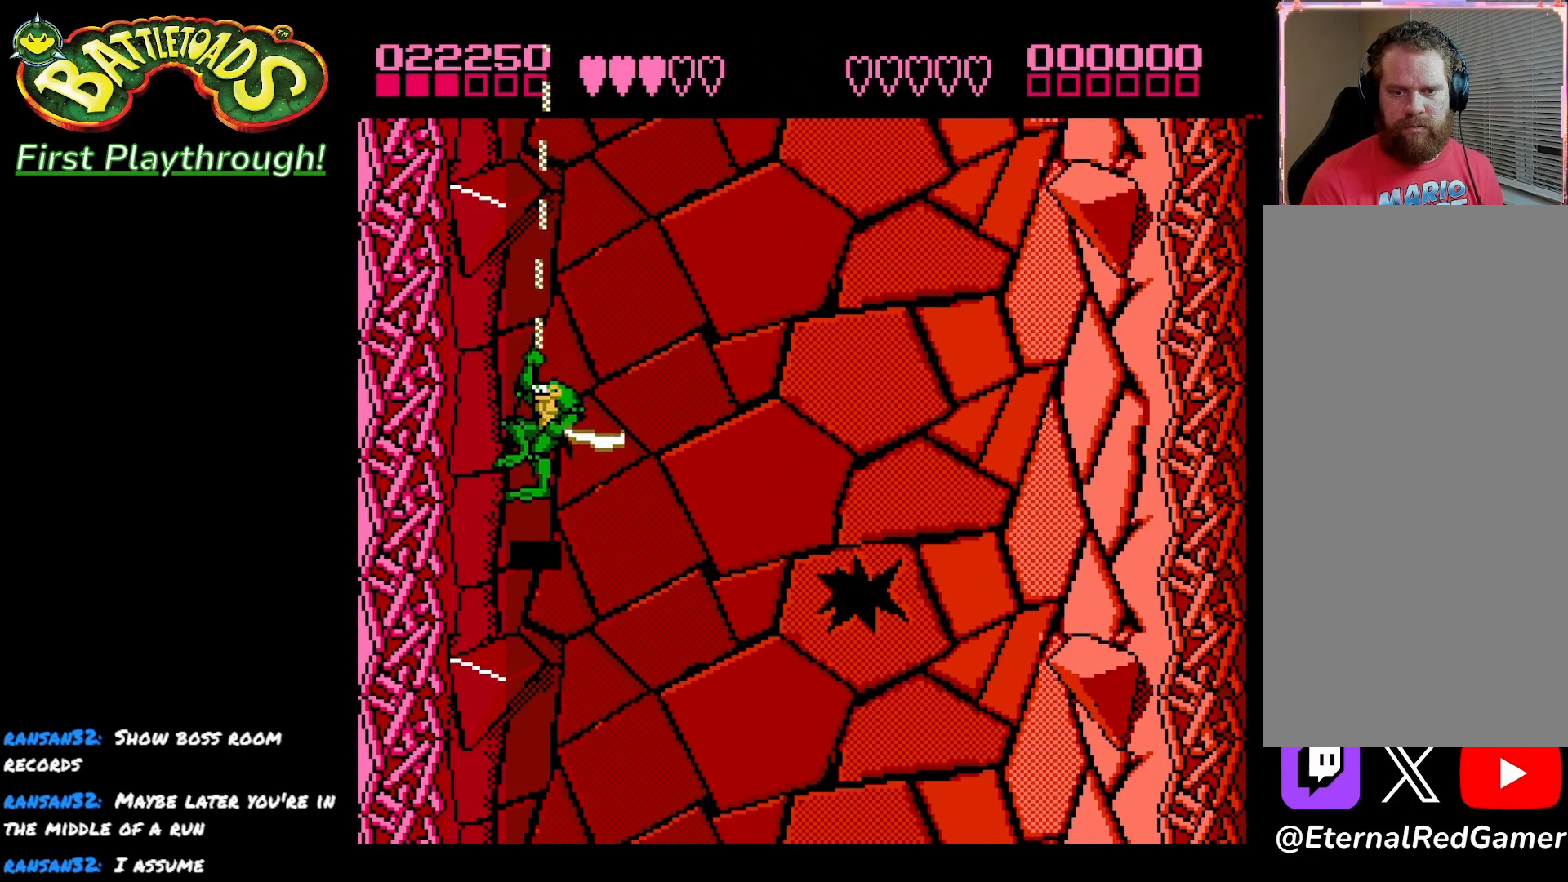
{"buttons": [], "left_stick": "center", "right_stick": "center", "events": [[150, "DPAD_DOWN", "down"], [283, "DPAD_DOWN", "up"]]}
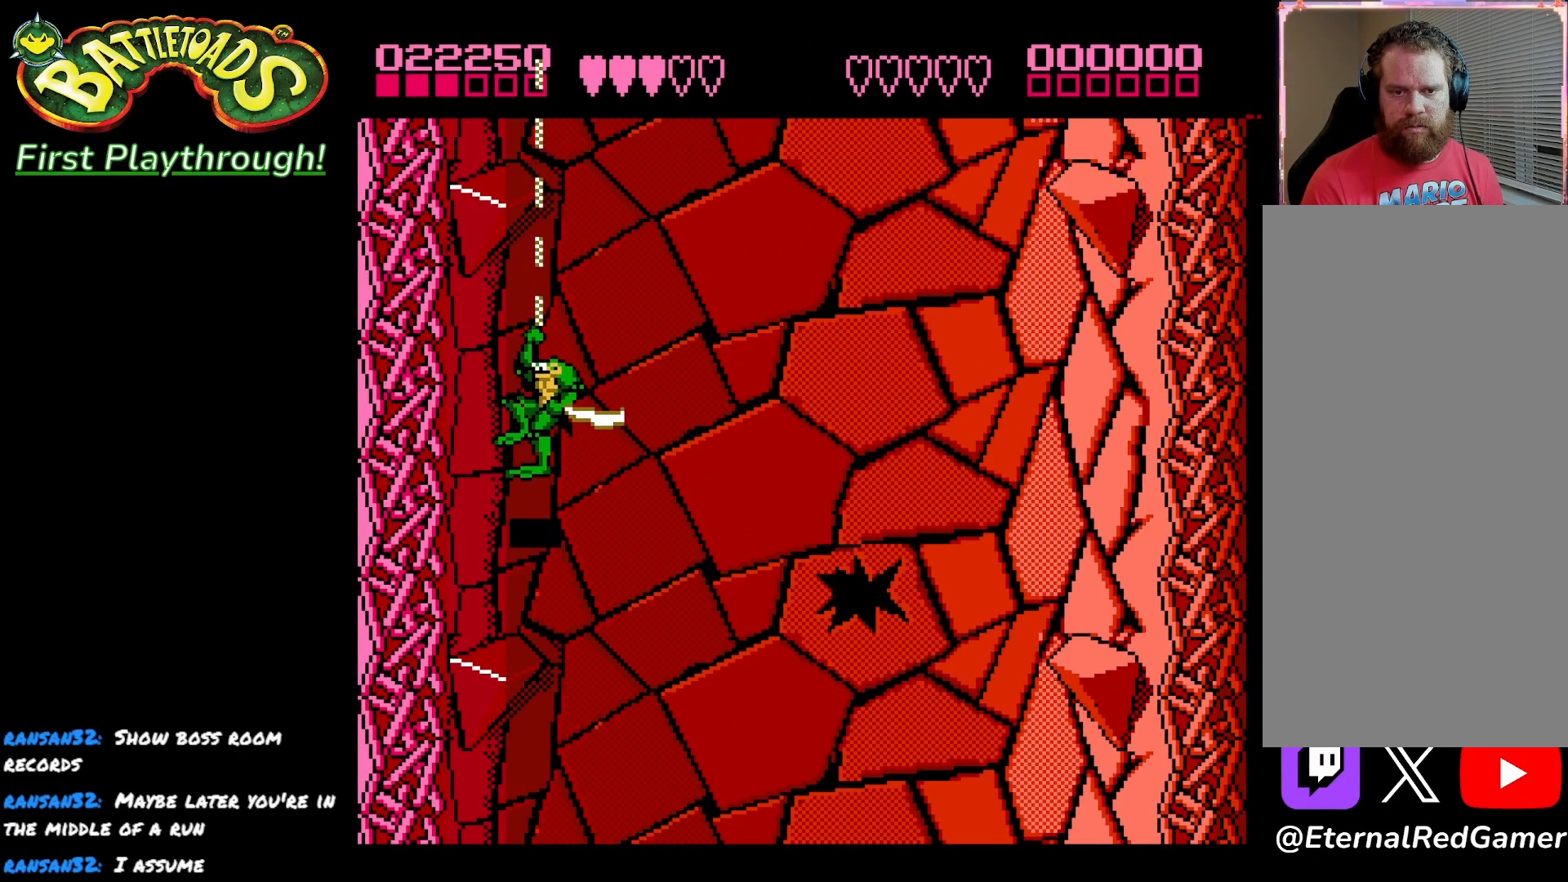
{"buttons": ["DPAD_RIGHT"], "left_stick": "center", "right_stick": "center", "events": [[167, "DPAD_DOWN", "down"], [367, "DPAD_DOWN", "up"], [400, "DPAD_RIGHT", "down"]]}
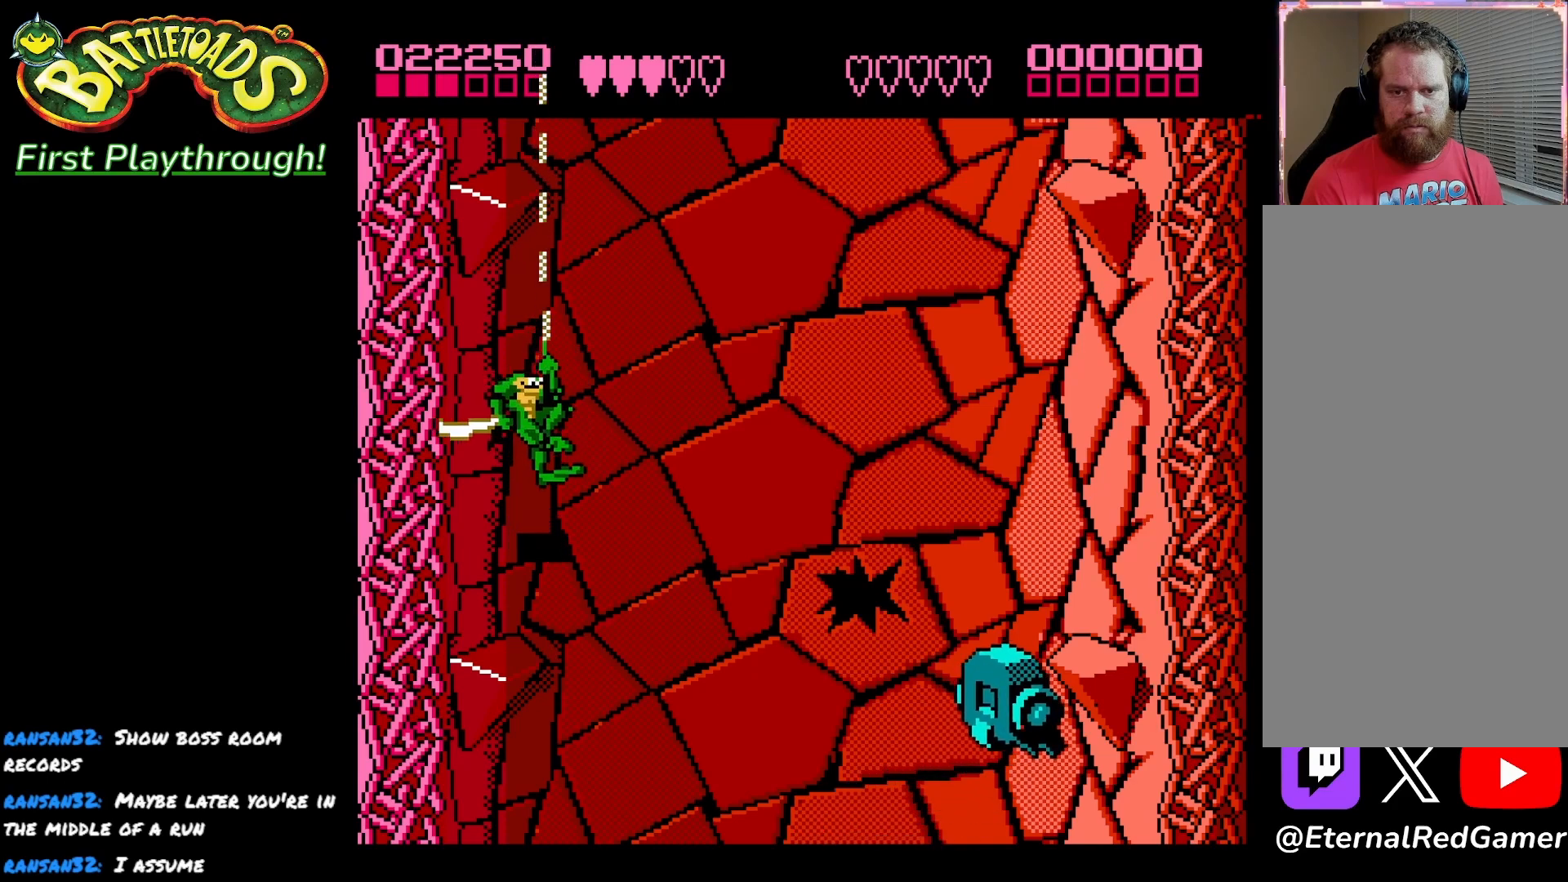
{"buttons": ["DPAD_RIGHT"], "left_stick": "center", "right_stick": "center", "events": []}
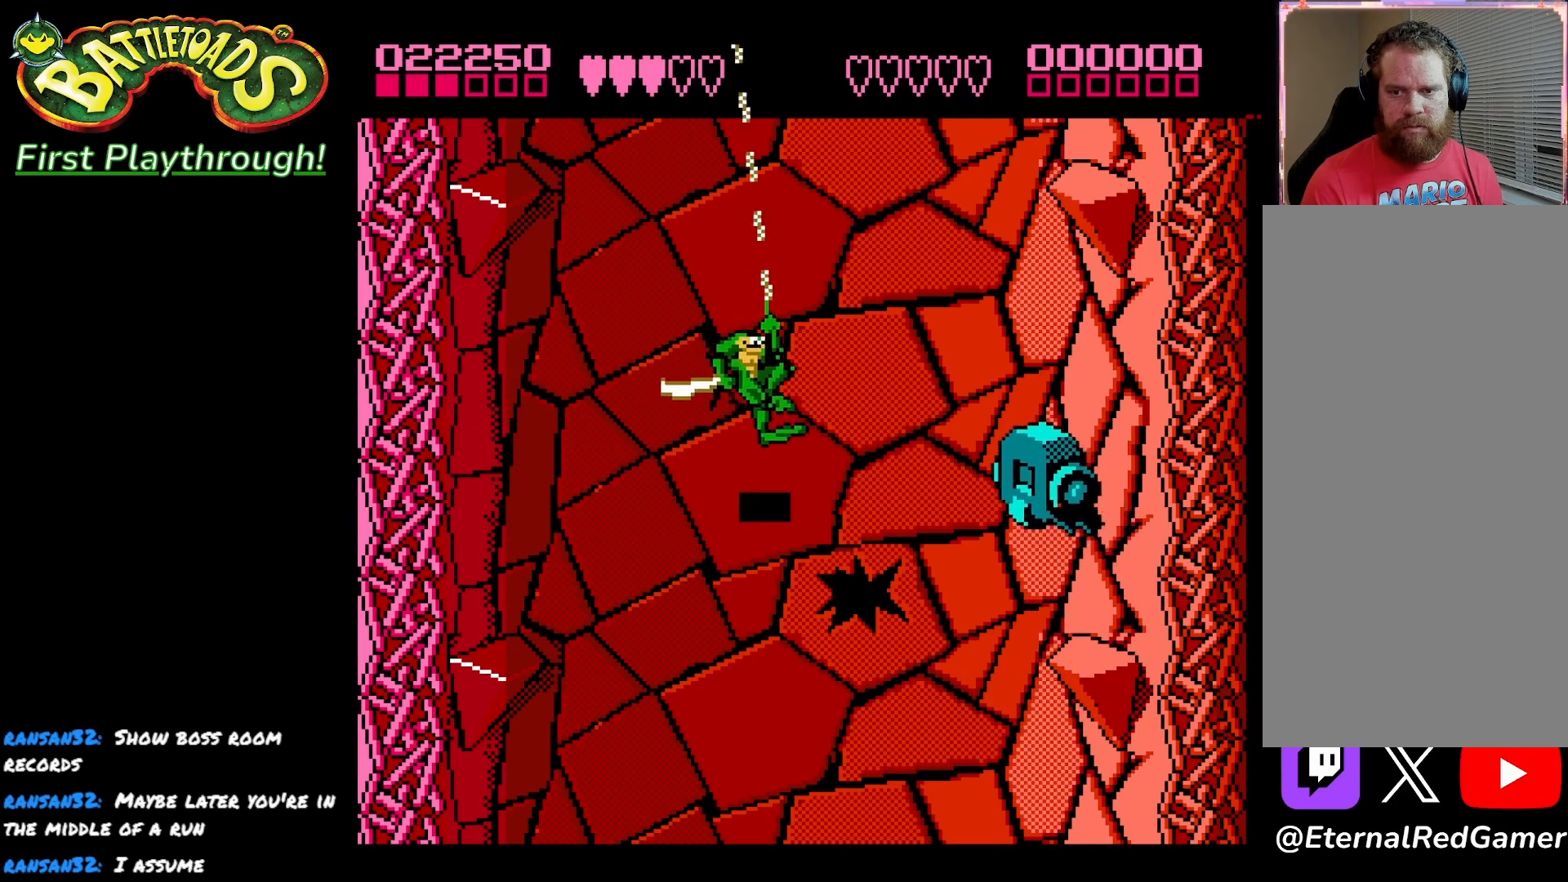
{"buttons": [], "left_stick": "center", "right_stick": "center", "events": [[100, "DPAD_RIGHT", "up"], [117, "X", "down"], [200, "X", "up"], [267, "X", "down"], [367, "X", "up"]]}
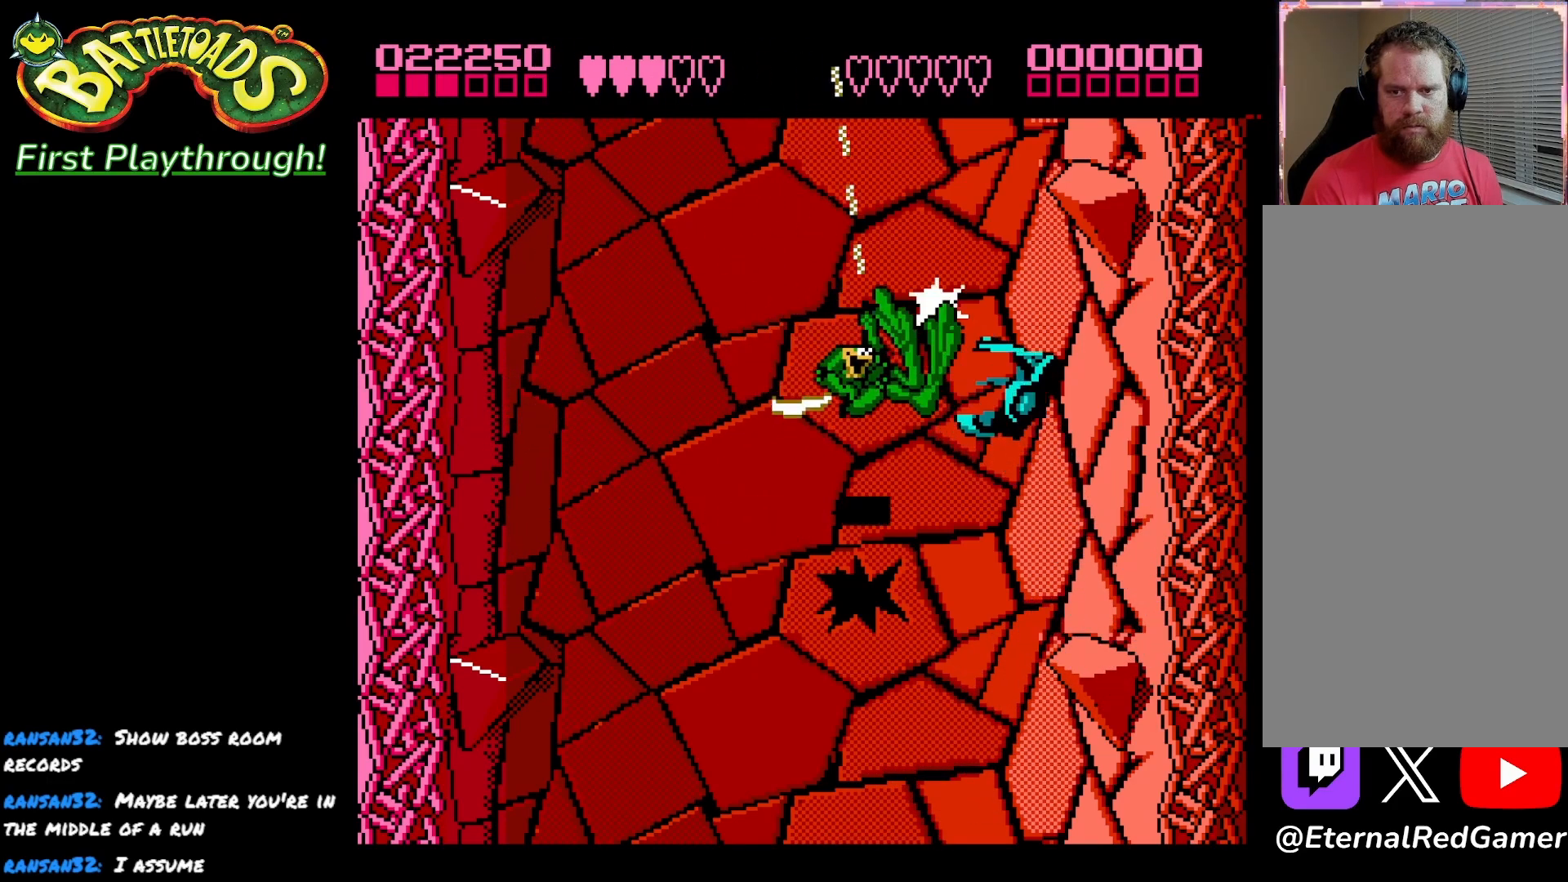
{"buttons": [], "left_stick": "center", "right_stick": "center", "events": []}
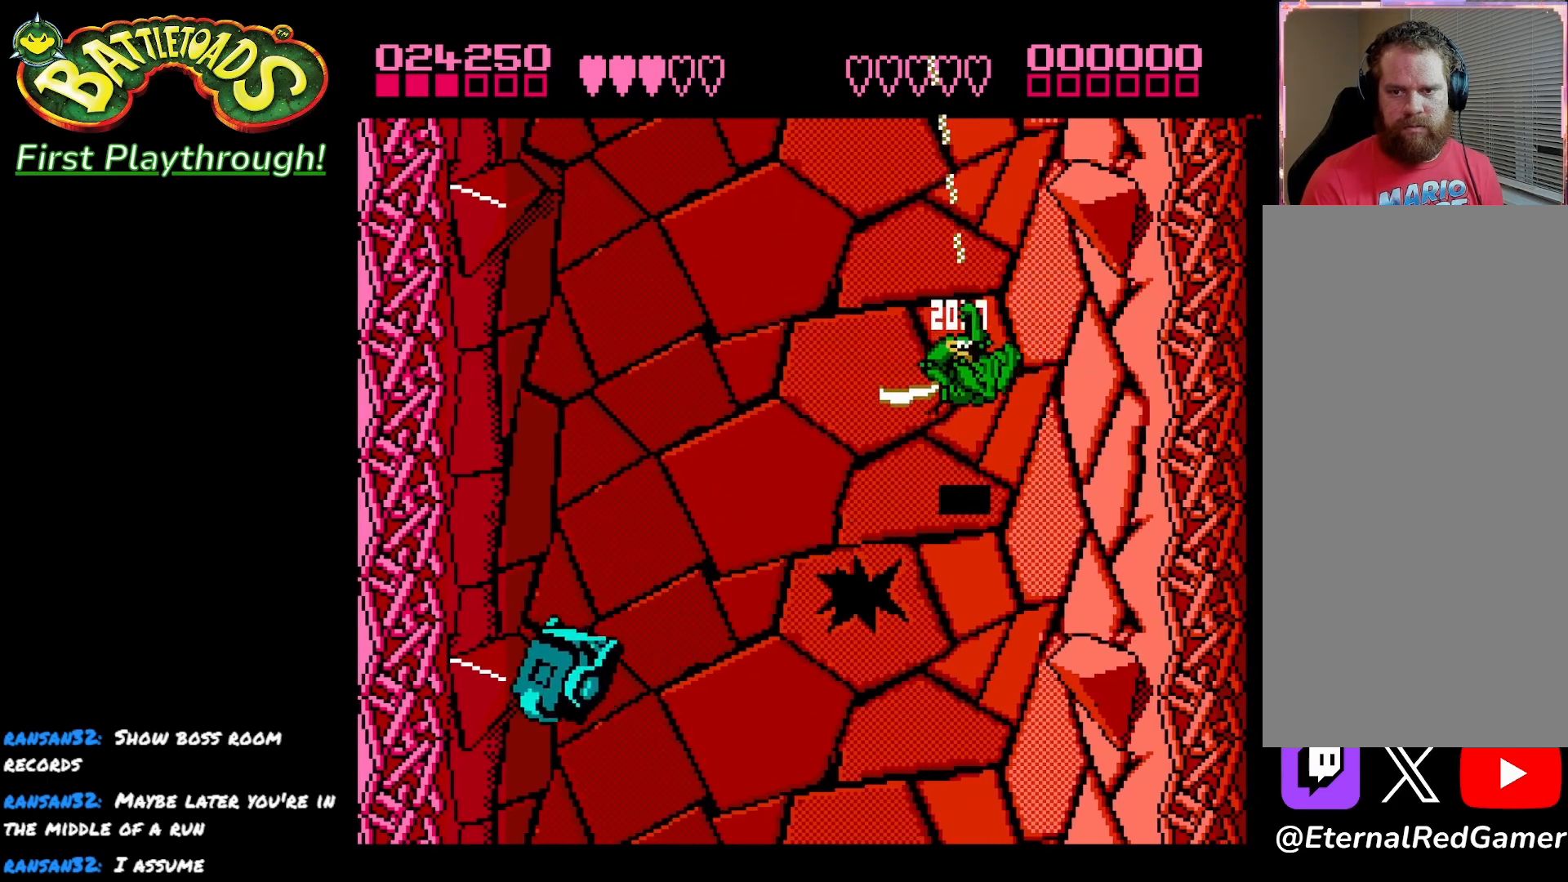
{"buttons": [], "left_stick": "center", "right_stick": "center", "events": [[17, "DPAD_DOWN", "down"], [383, "DPAD_DOWN", "up"]]}
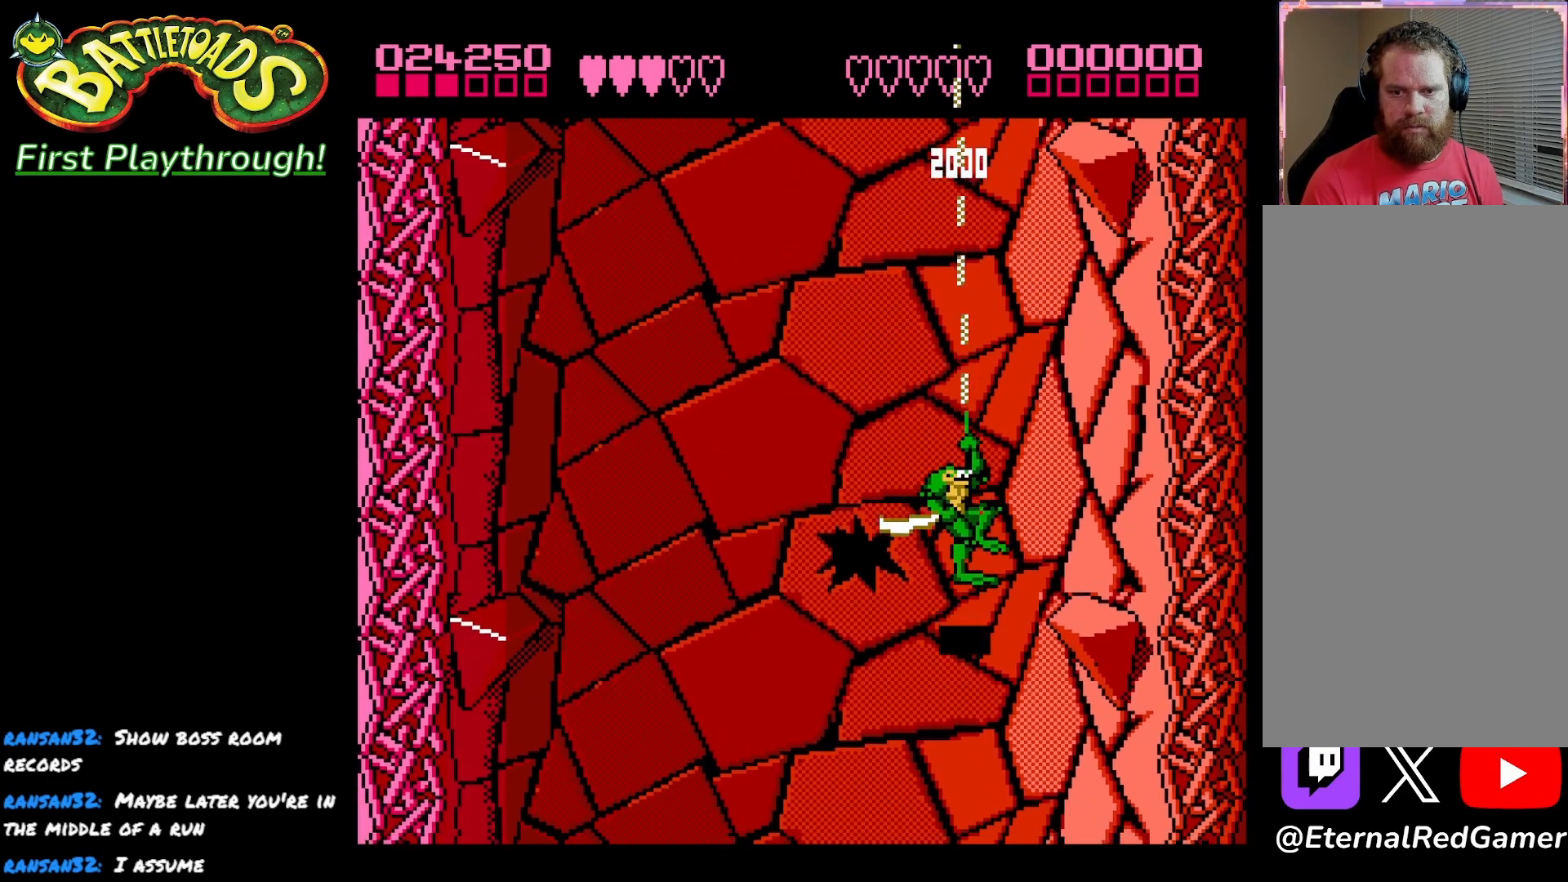
{"buttons": ["DPAD_LEFT"], "left_stick": "center", "right_stick": "center", "events": [[367, "DPAD_LEFT", "down"]]}
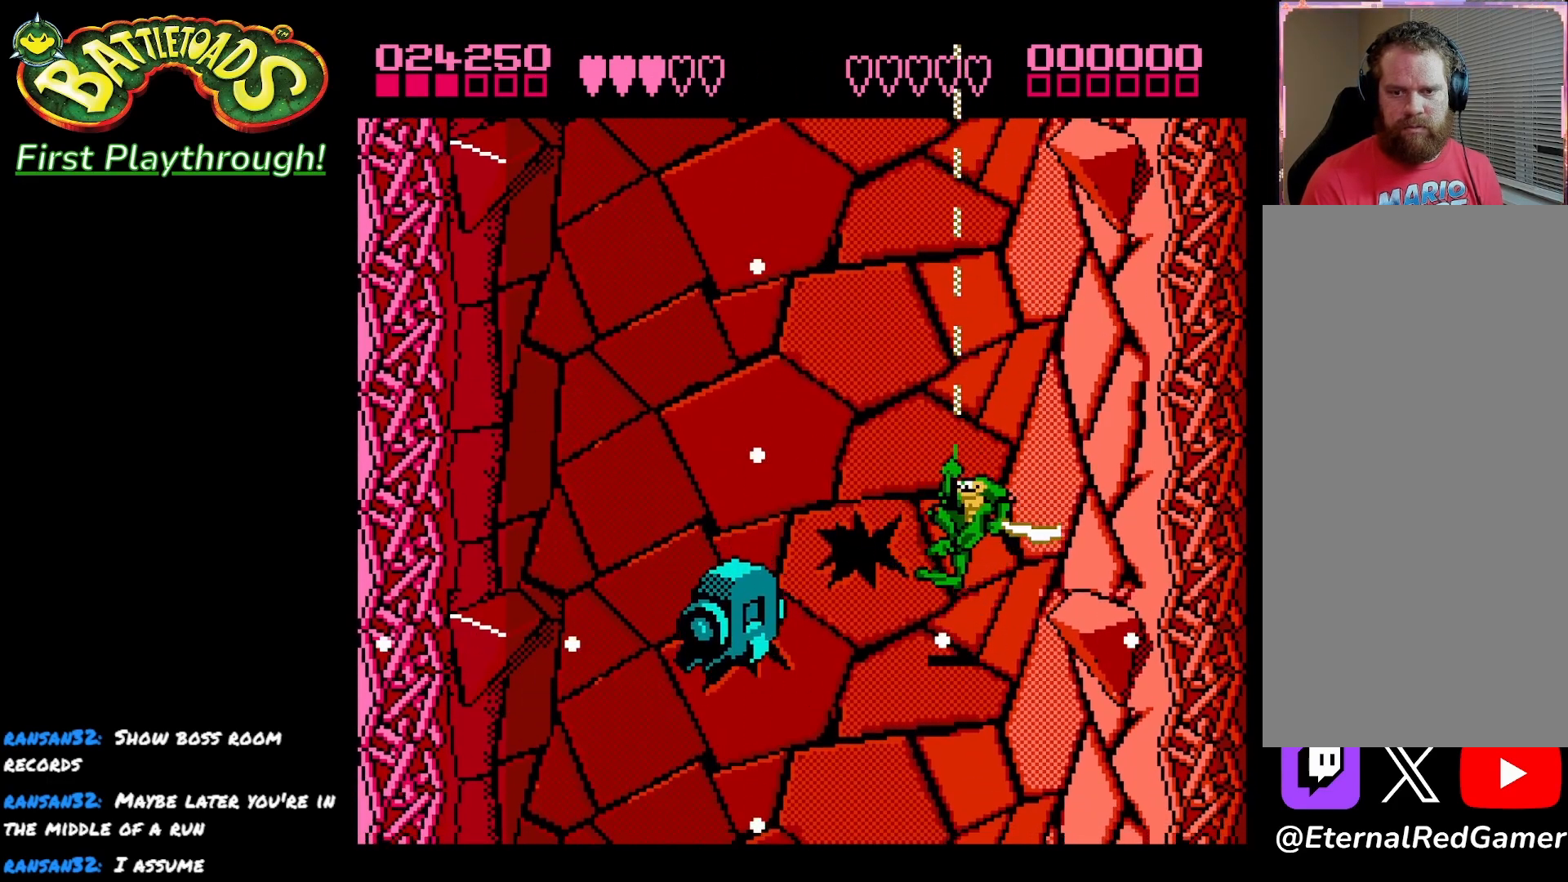
{"buttons": [], "left_stick": "center", "right_stick": "center", "events": [[133, "X", "down"], [200, "DPAD_LEFT", "up"], [217, "X", "up"], [283, "X", "down"], [383, "X", "up"]]}
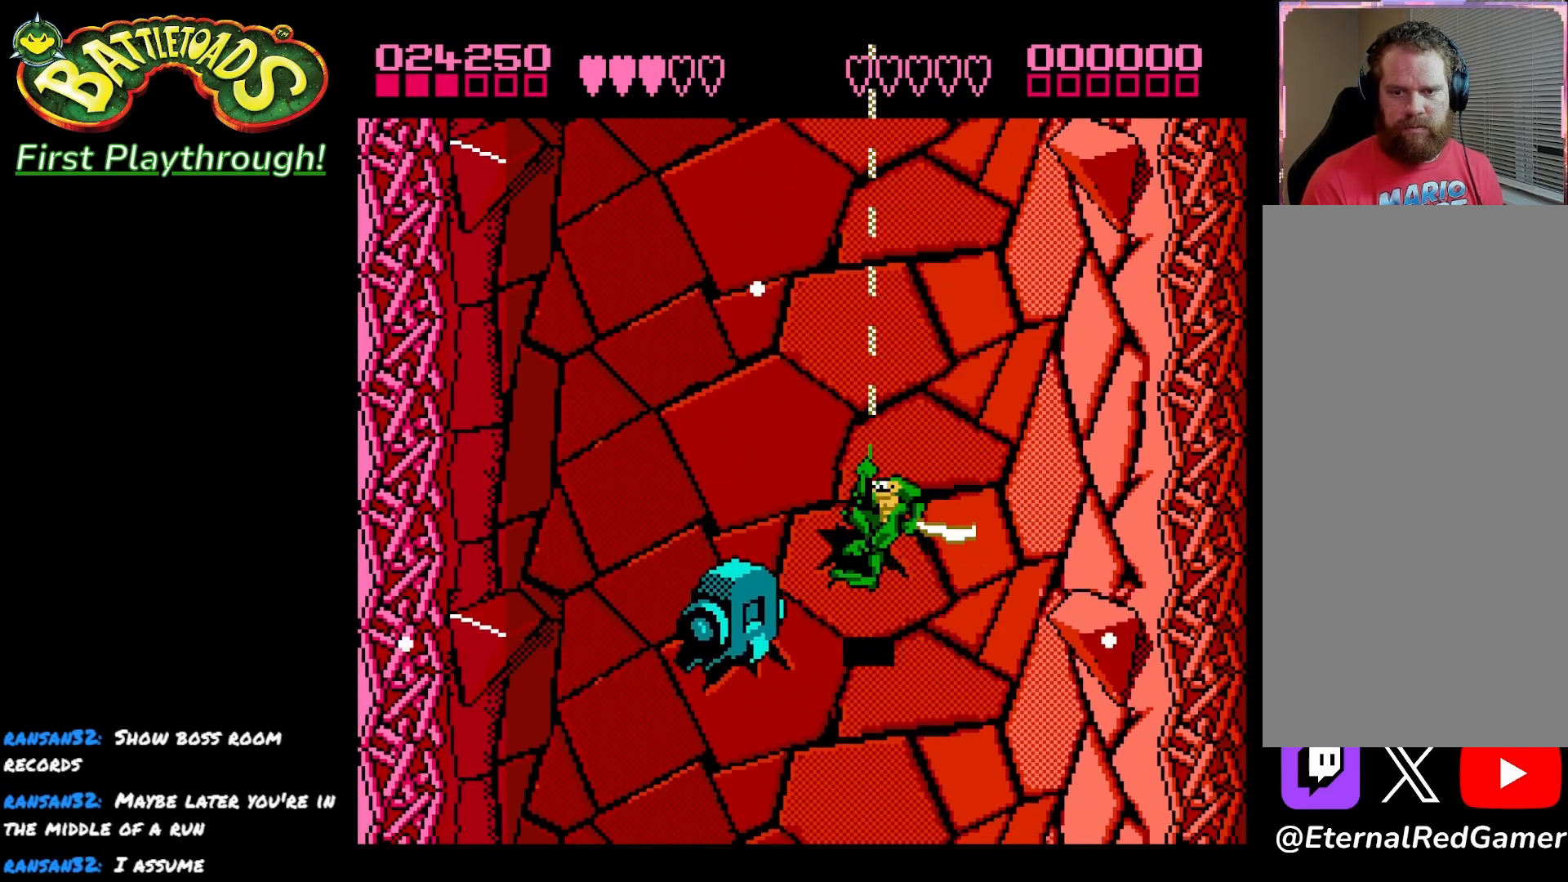
{"buttons": ["X"], "left_stick": "center", "right_stick": "center", "events": [[267, "X", "down"], [367, "X", "up"], [467, "X", "down"]]}
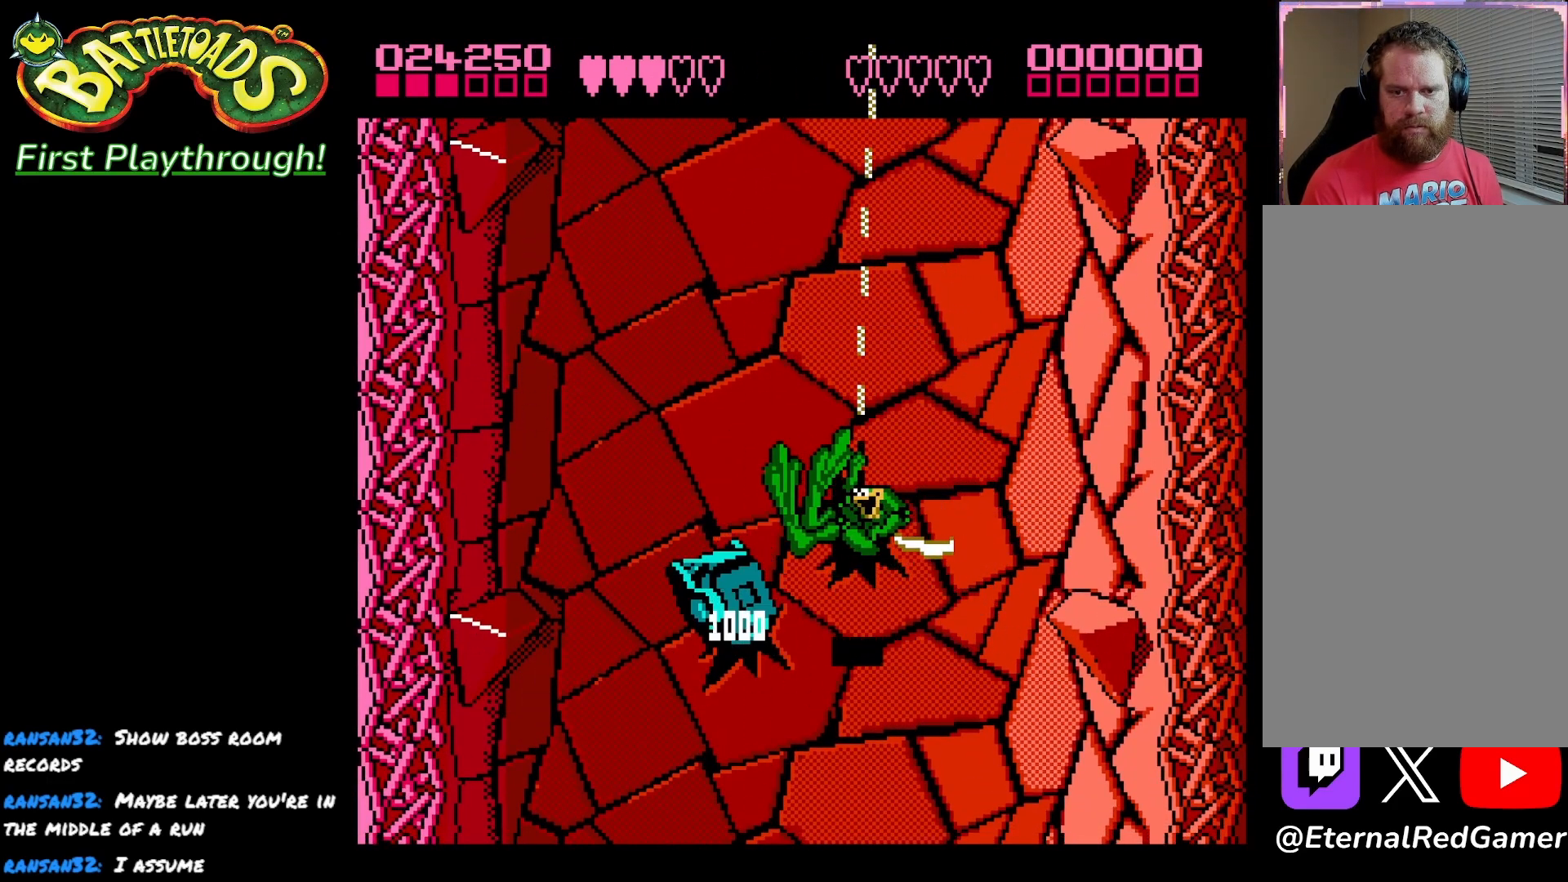
{"buttons": [], "left_stick": "center", "right_stick": "center", "events": [[50, "X", "up"]]}
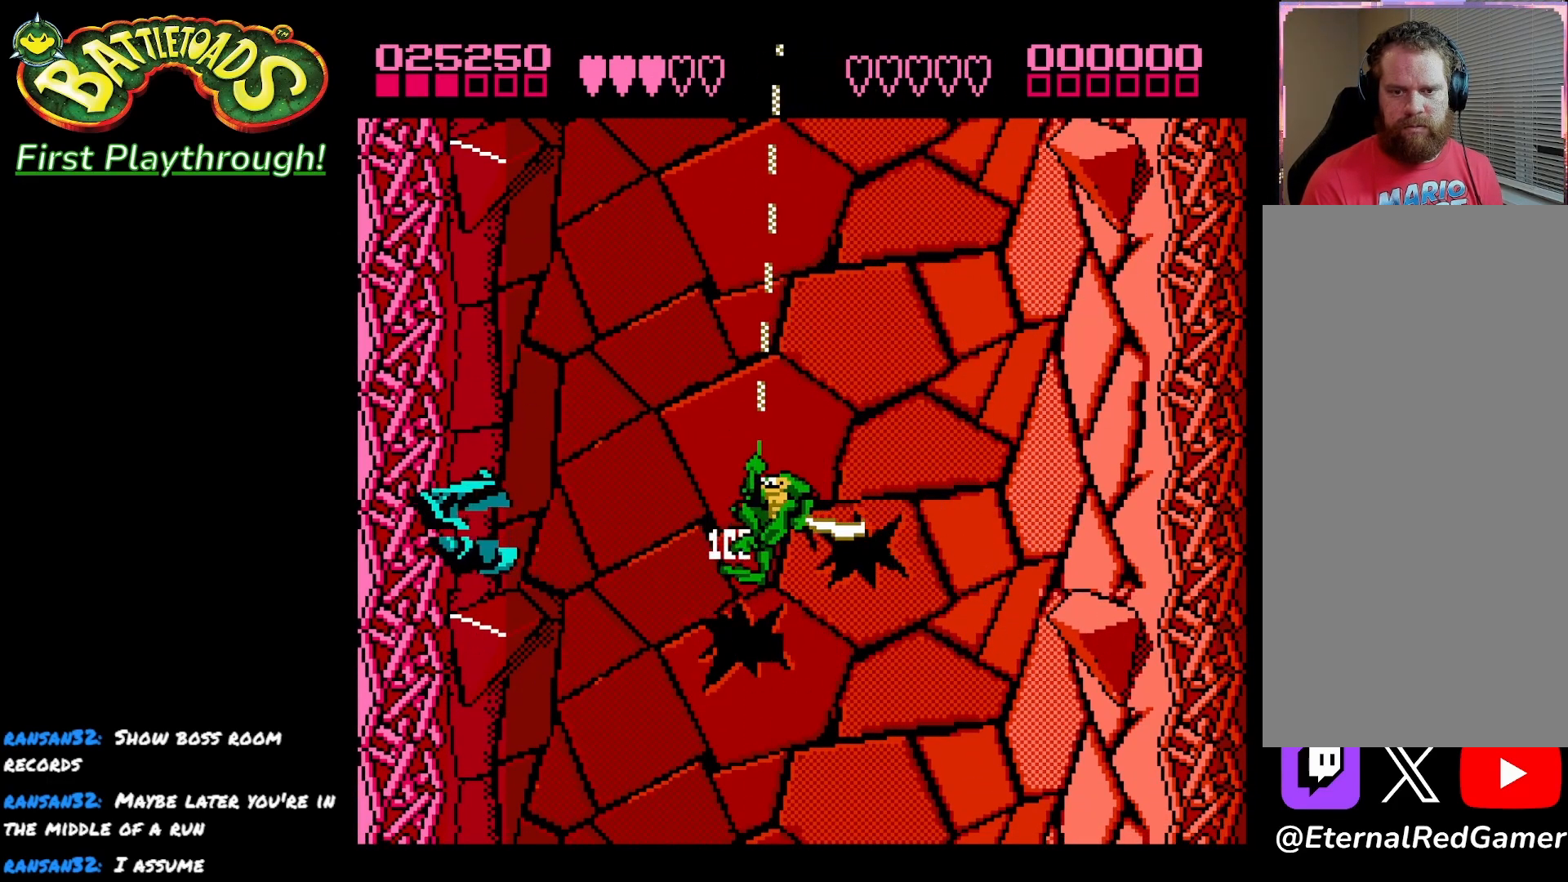
{"buttons": [], "left_stick": "center", "right_stick": "center", "events": [[117, "DPAD_DOWN", "down"], [217, "X", "down"], [283, "DPAD_DOWN", "up"], [350, "X", "up"], [383, "X", "down"], [500, "X", "up"]]}
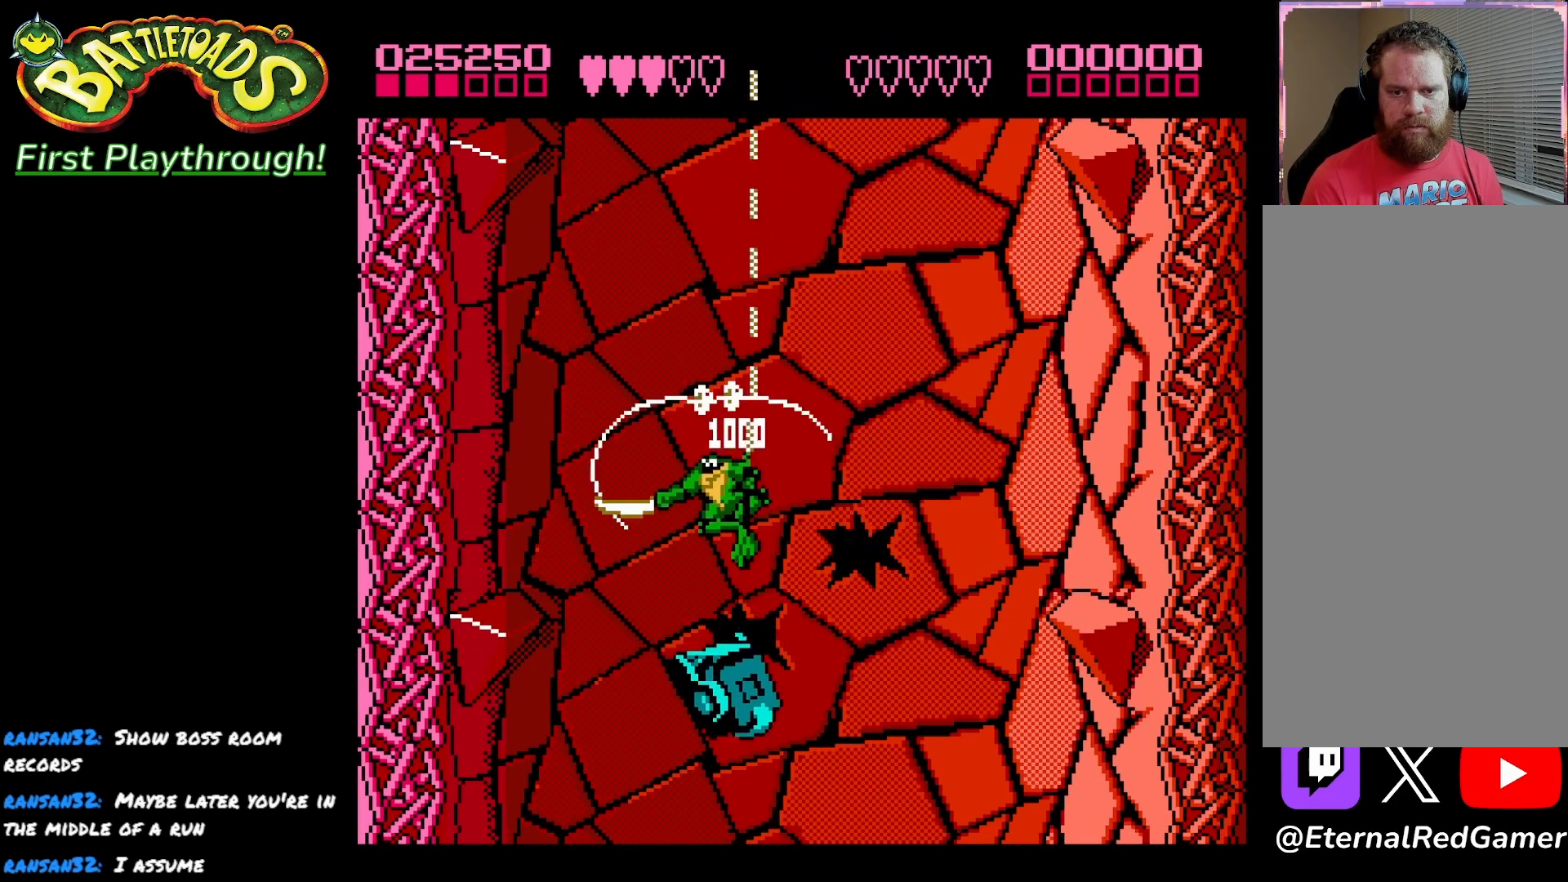
{"buttons": [], "left_stick": "center", "right_stick": "center", "events": []}
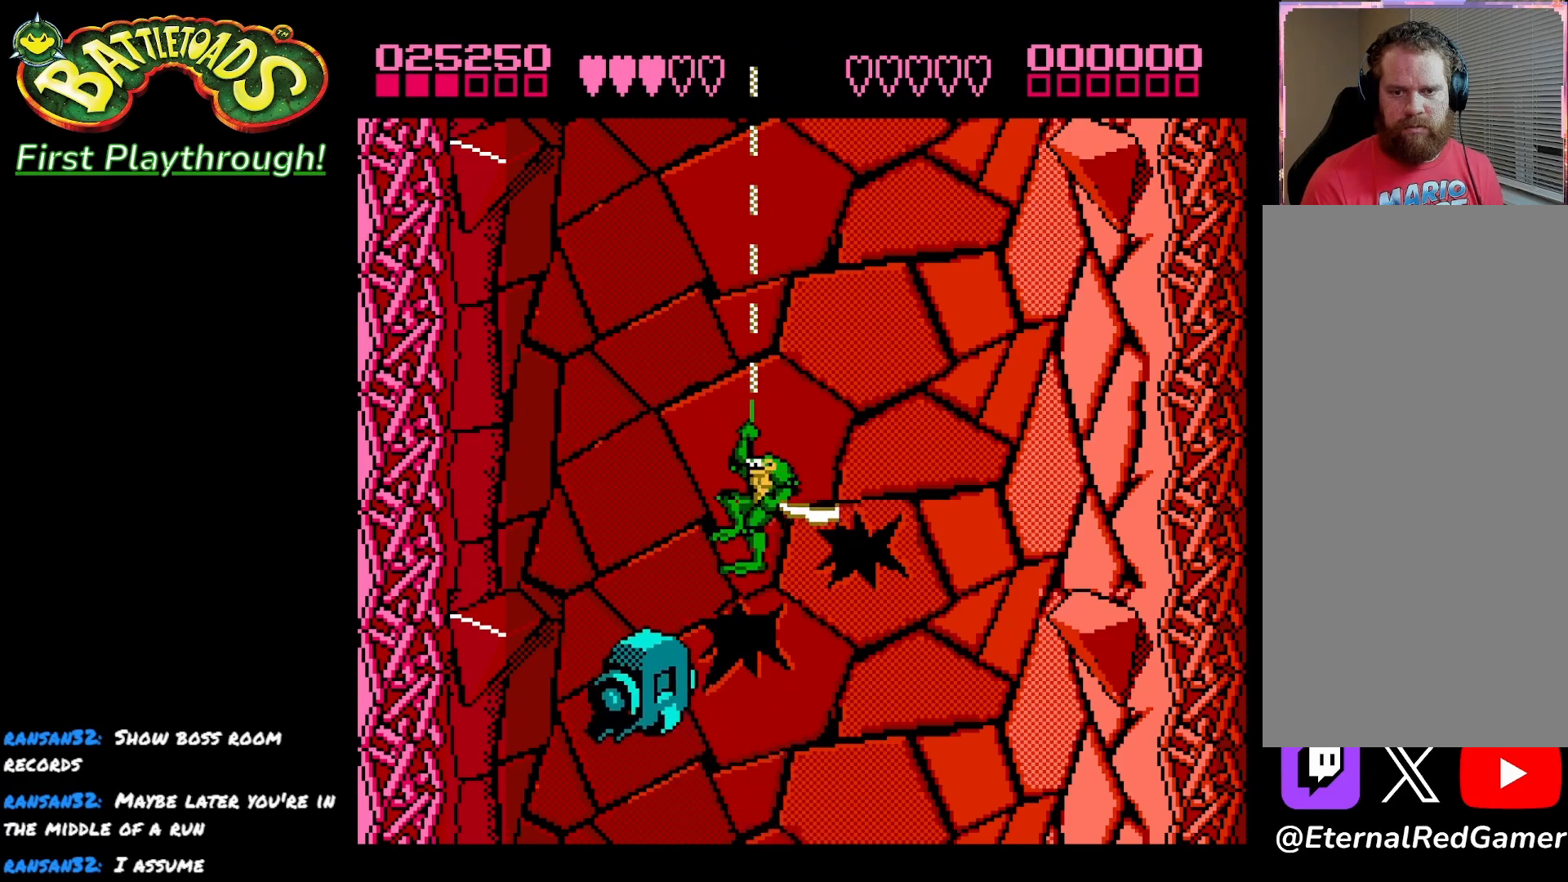
{"buttons": ["X", "DPAD_LEFT"], "left_stick": "center", "right_stick": "center", "events": [[83, "DPAD_DOWN", "down"], [100, "DPAD_LEFT", "down"], [217, "DPAD_DOWN", "up"], [300, "X", "down"], [400, "X", "up"], [483, "X", "down"]]}
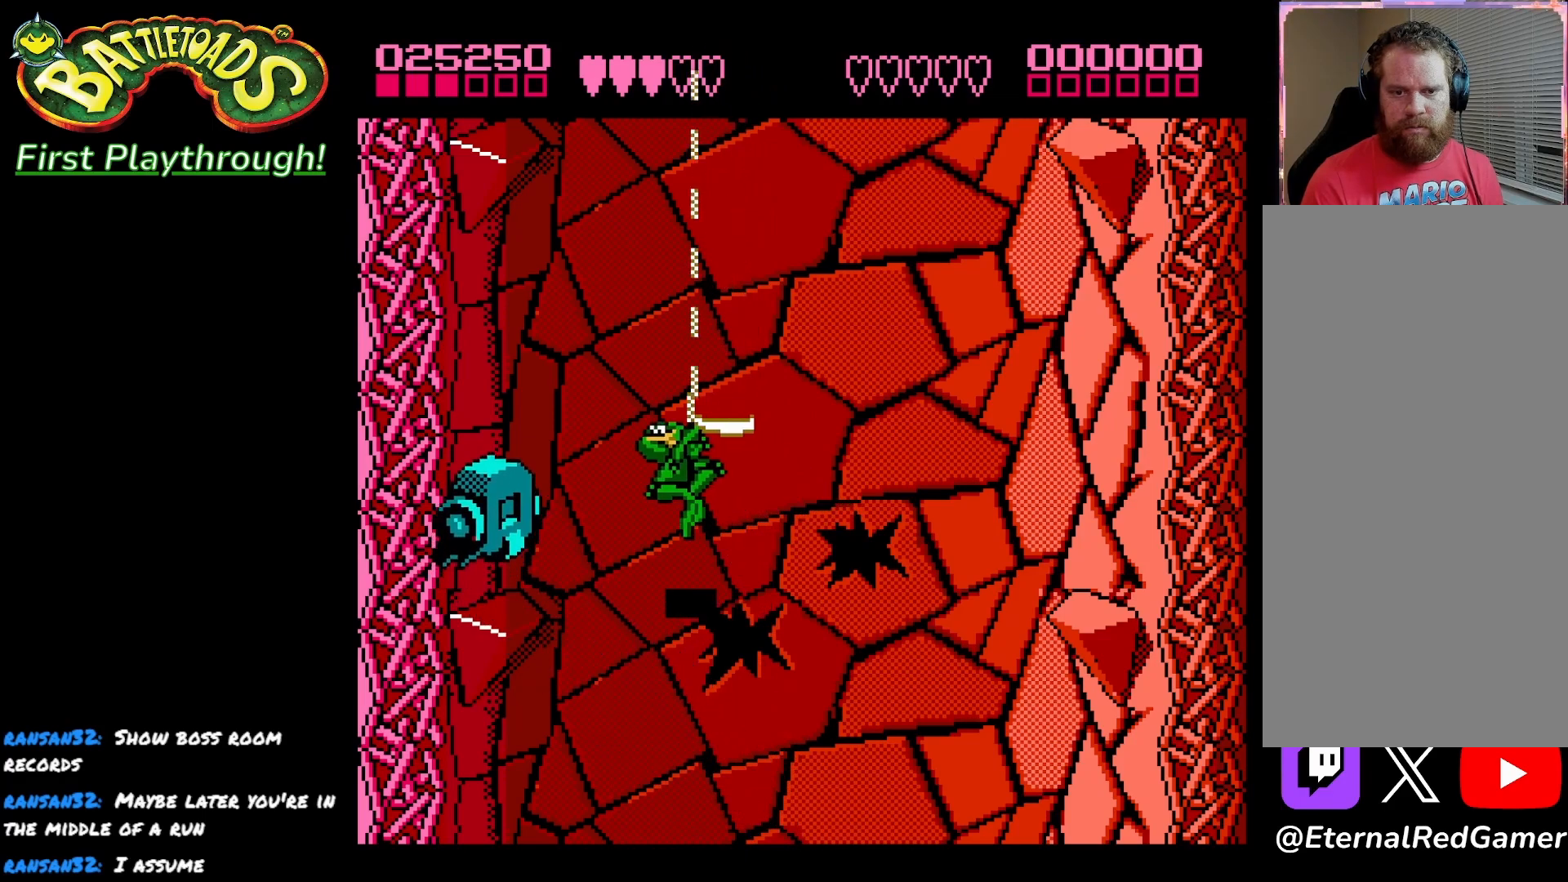
{"buttons": [], "left_stick": "center", "right_stick": "center", "events": [[100, "X", "up"], [150, "X", "down"], [267, "X", "up"], [300, "DPAD_LEFT", "up"]]}
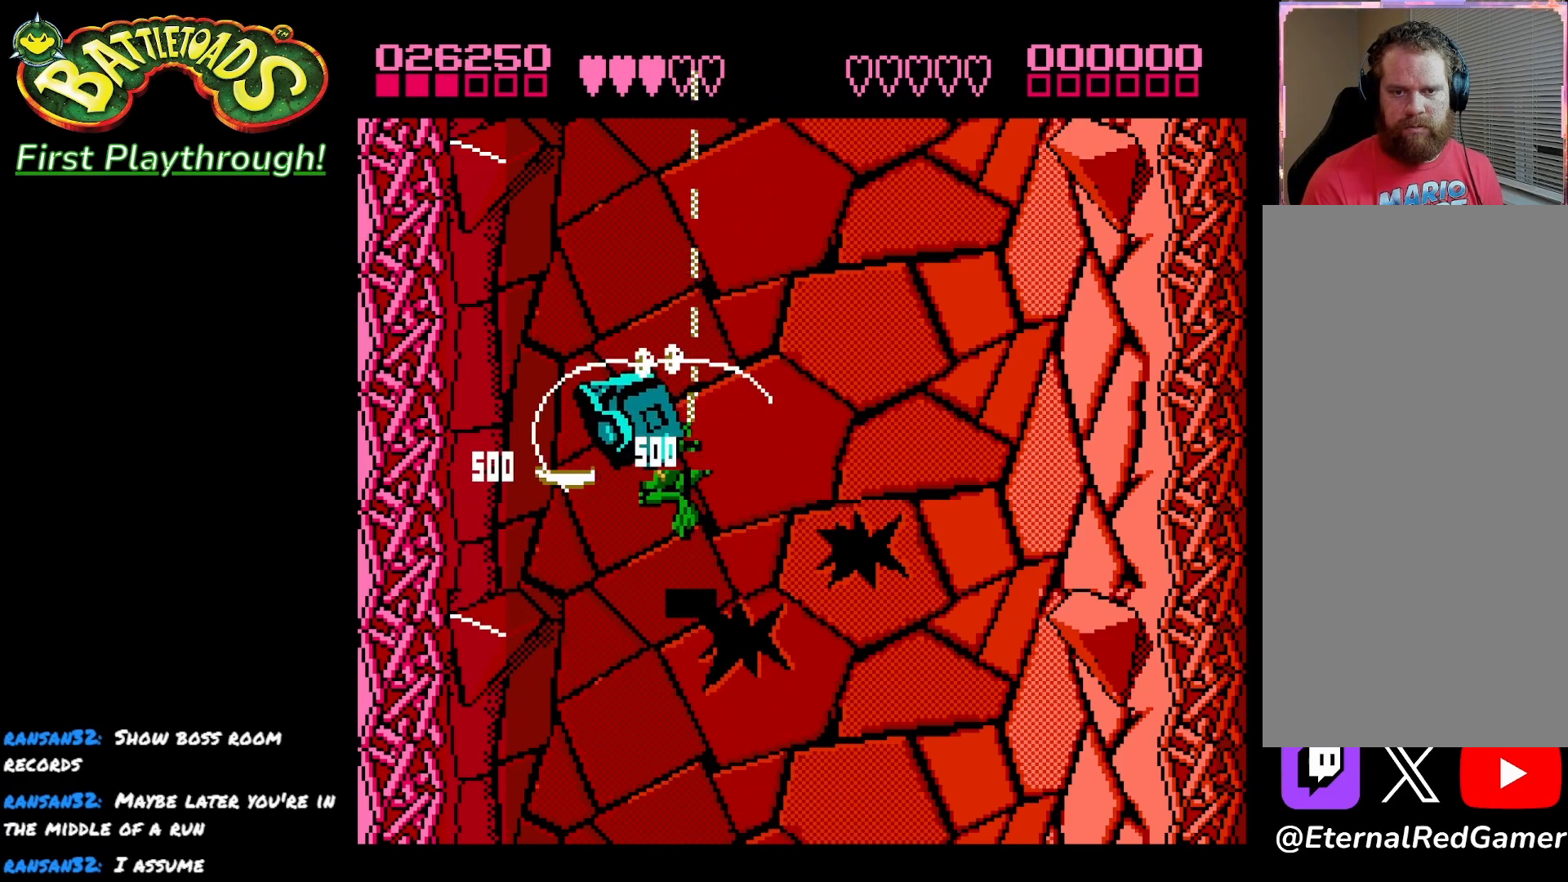
{"buttons": [], "left_stick": "center", "right_stick": "center", "events": [[17, "X", "down"], [33, "DPAD_RIGHT", "down"], [150, "X", "up"], [283, "DPAD_RIGHT", "up"]]}
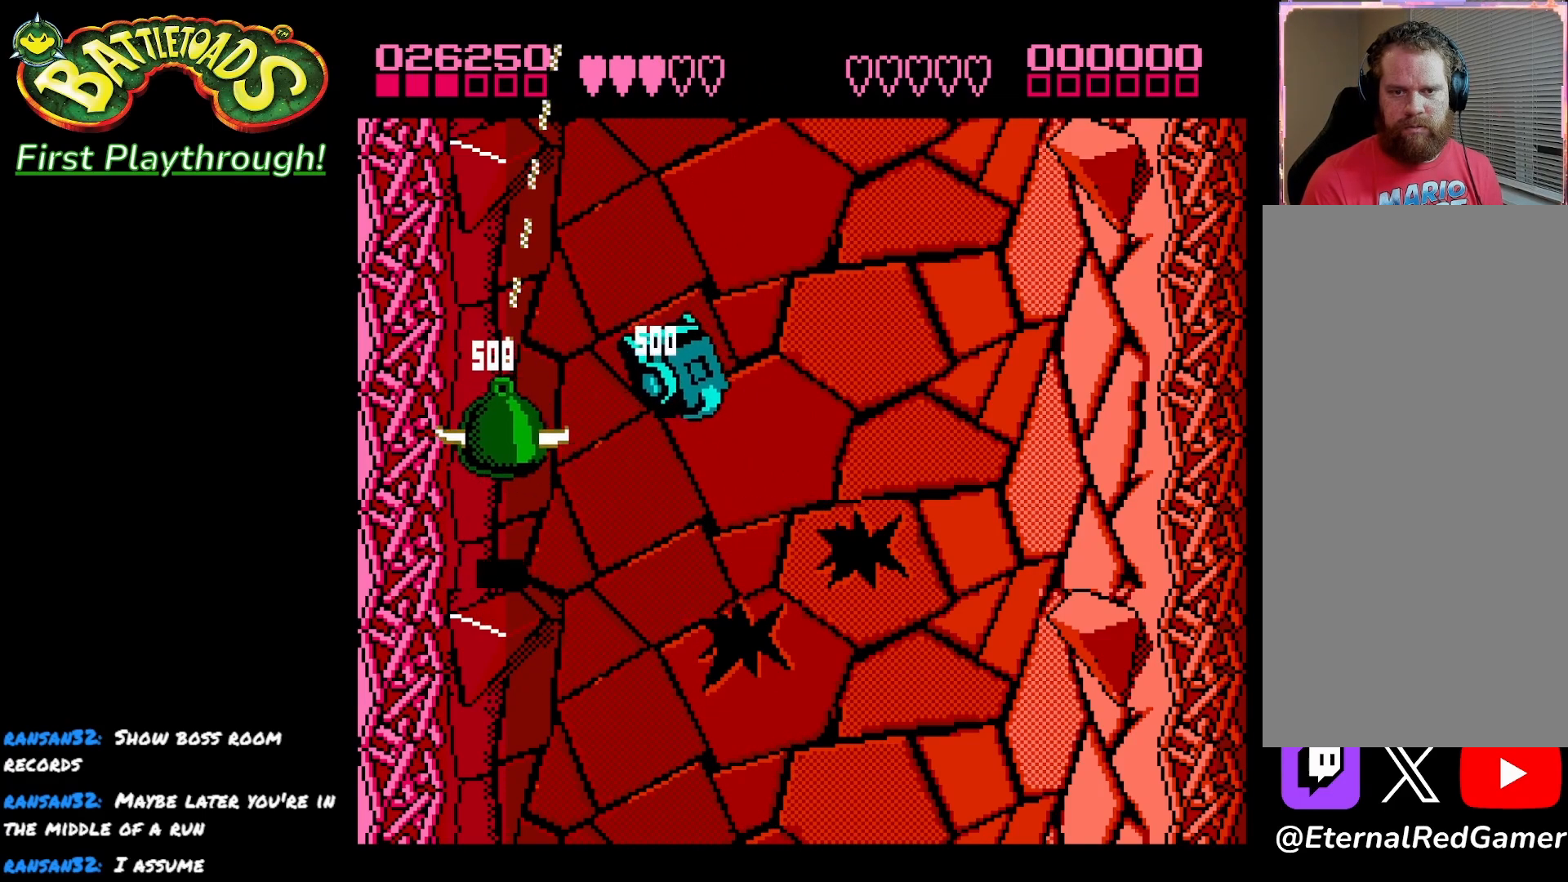
{"buttons": ["DPAD_DOWN"], "left_stick": "center", "right_stick": "center", "events": [[117, "DPAD_RIGHT", "down"], [400, "DPAD_DOWN", "down"], [483, "DPAD_RIGHT", "up"]]}
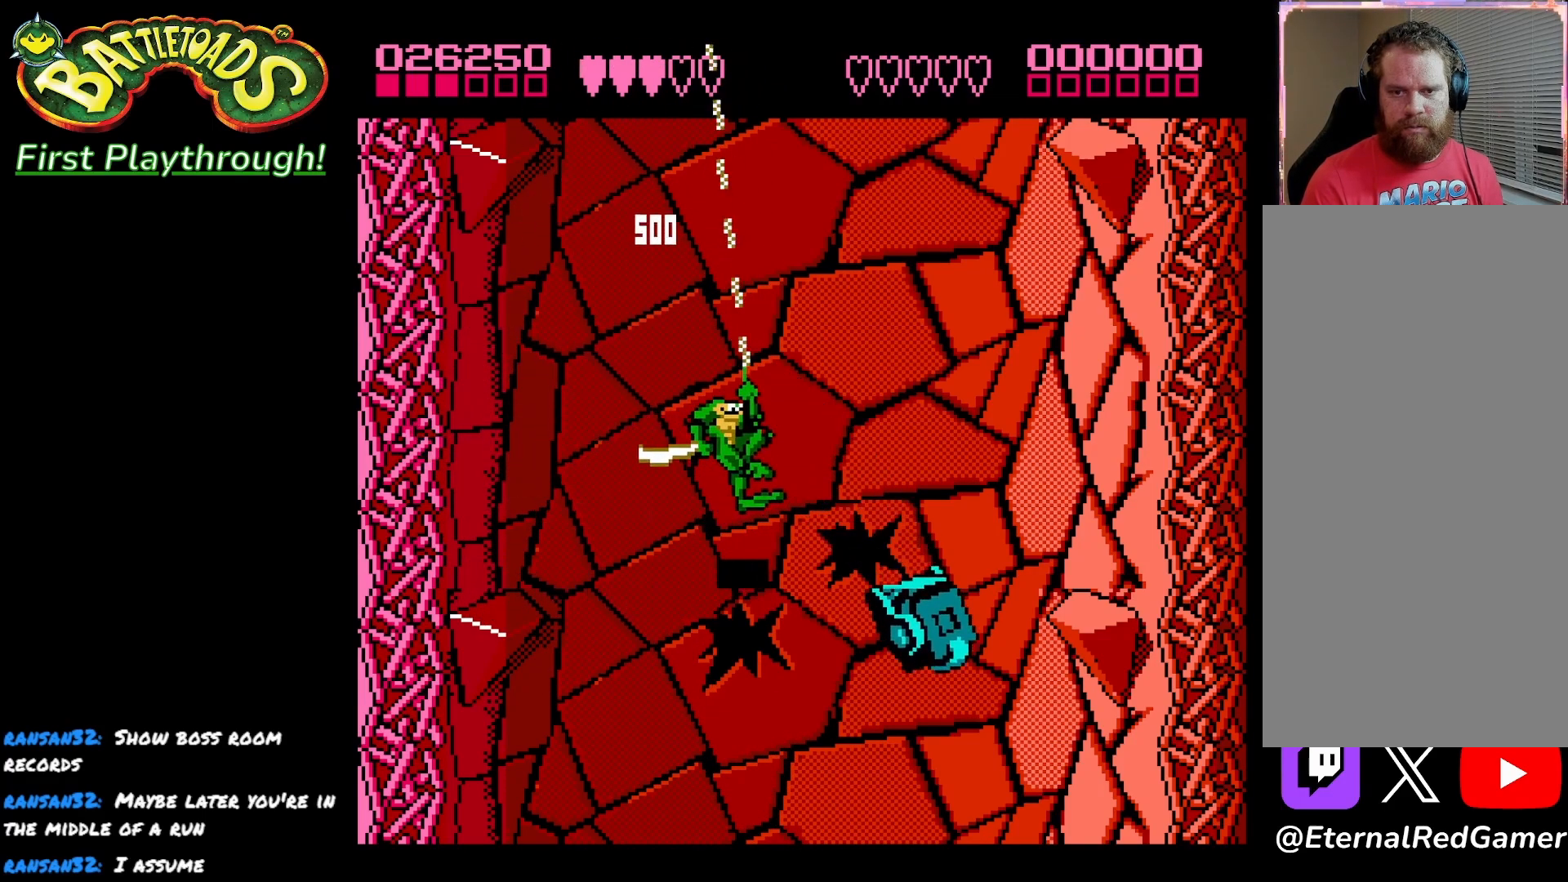
{"buttons": ["DPAD_LEFT"], "left_stick": "center", "right_stick": "center", "events": [[350, "DPAD_DOWN", "up"], [367, "X", "down"], [483, "DPAD_LEFT", "down"], [500, "X", "up"]]}
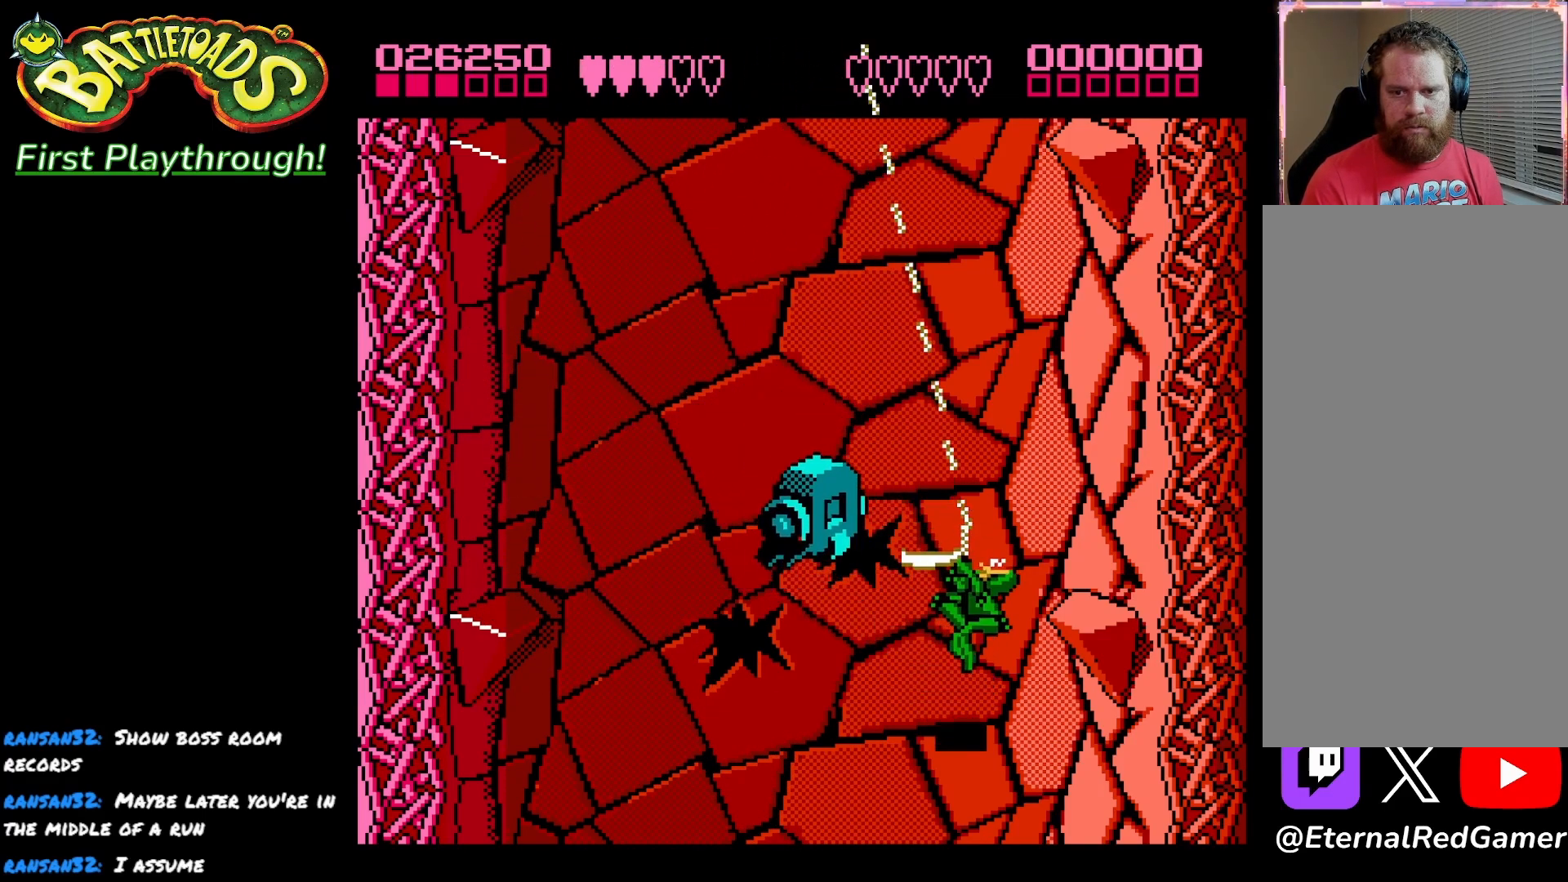
{"buttons": ["DPAD_DOWN", "DPAD_LEFT"], "left_stick": "center", "right_stick": "center", "events": [[67, "X", "down"], [183, "X", "up"], [450, "DPAD_DOWN", "down"]]}
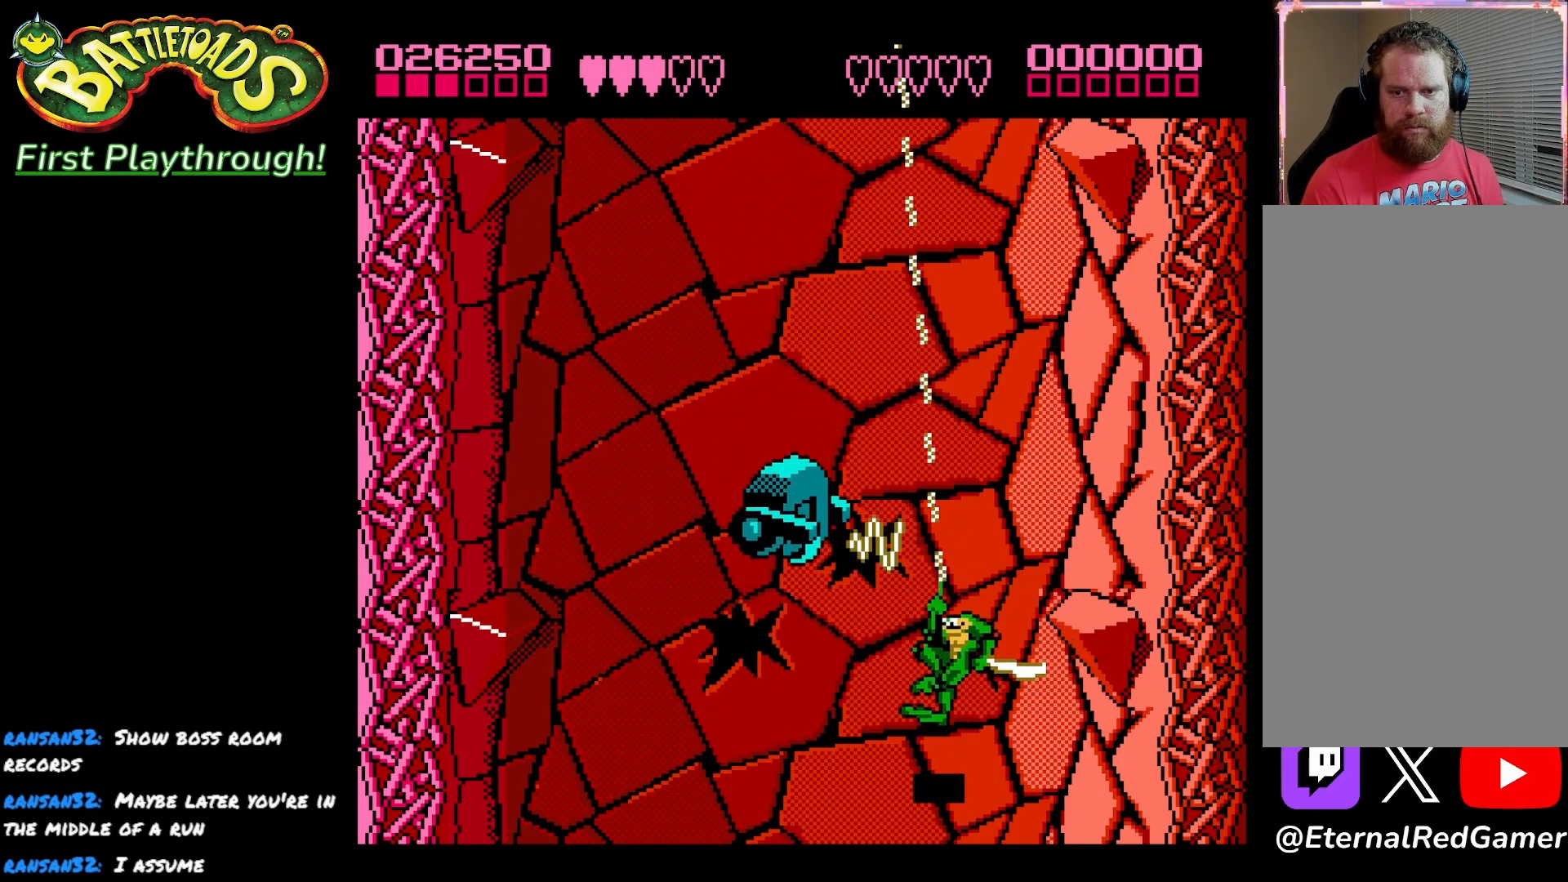
{"buttons": [], "left_stick": "center", "right_stick": "center", "events": [[333, "DPAD_DOWN", "up"], [383, "DPAD_LEFT", "up"]]}
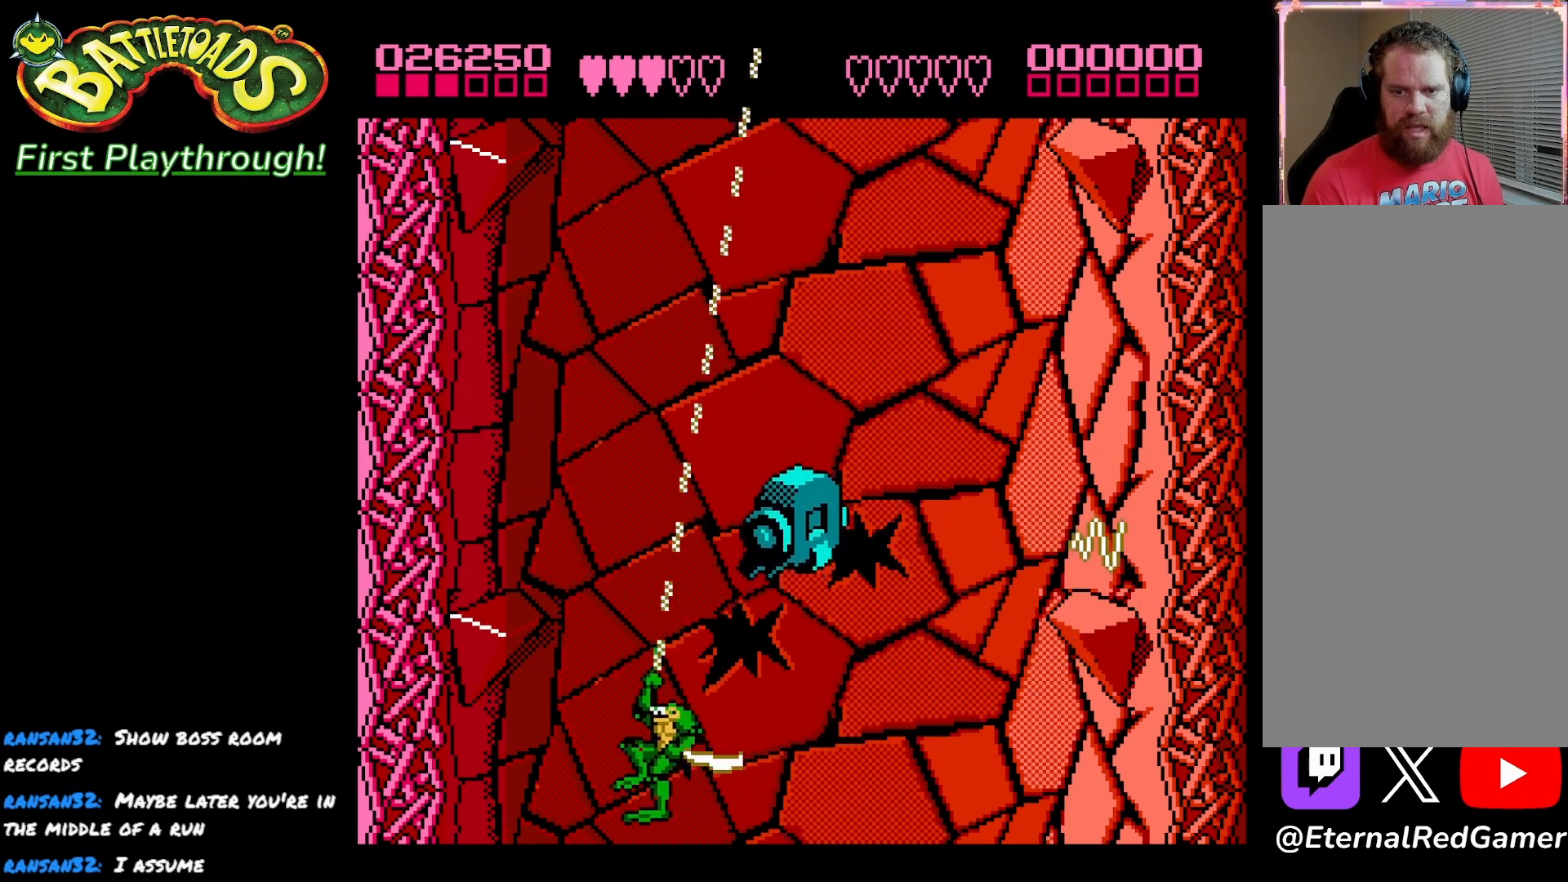
{"buttons": ["X", "DPAD_RIGHT"], "left_stick": "center", "right_stick": "center", "events": [[67, "DPAD_UP", "down"], [333, "DPAD_RIGHT", "down"], [450, "DPAD_UP", "up"], [450, "X", "down"]]}
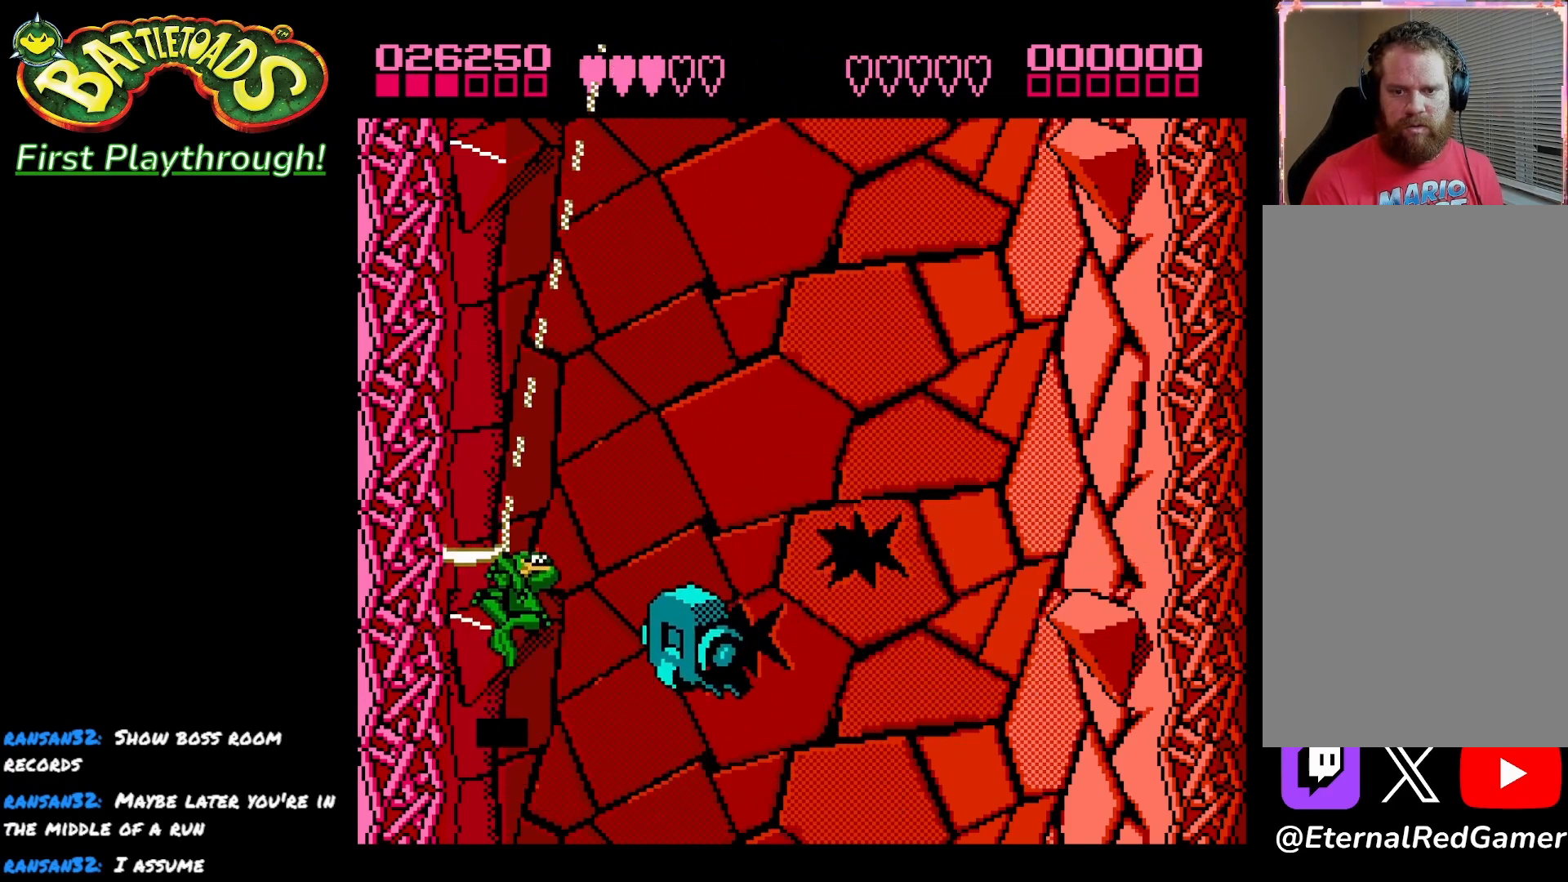
{"buttons": ["DPAD_RIGHT"], "left_stick": "center", "right_stick": "center", "events": [[67, "X", "up"], [117, "X", "down"], [250, "X", "up"], [283, "X", "down"], [417, "X", "up"]]}
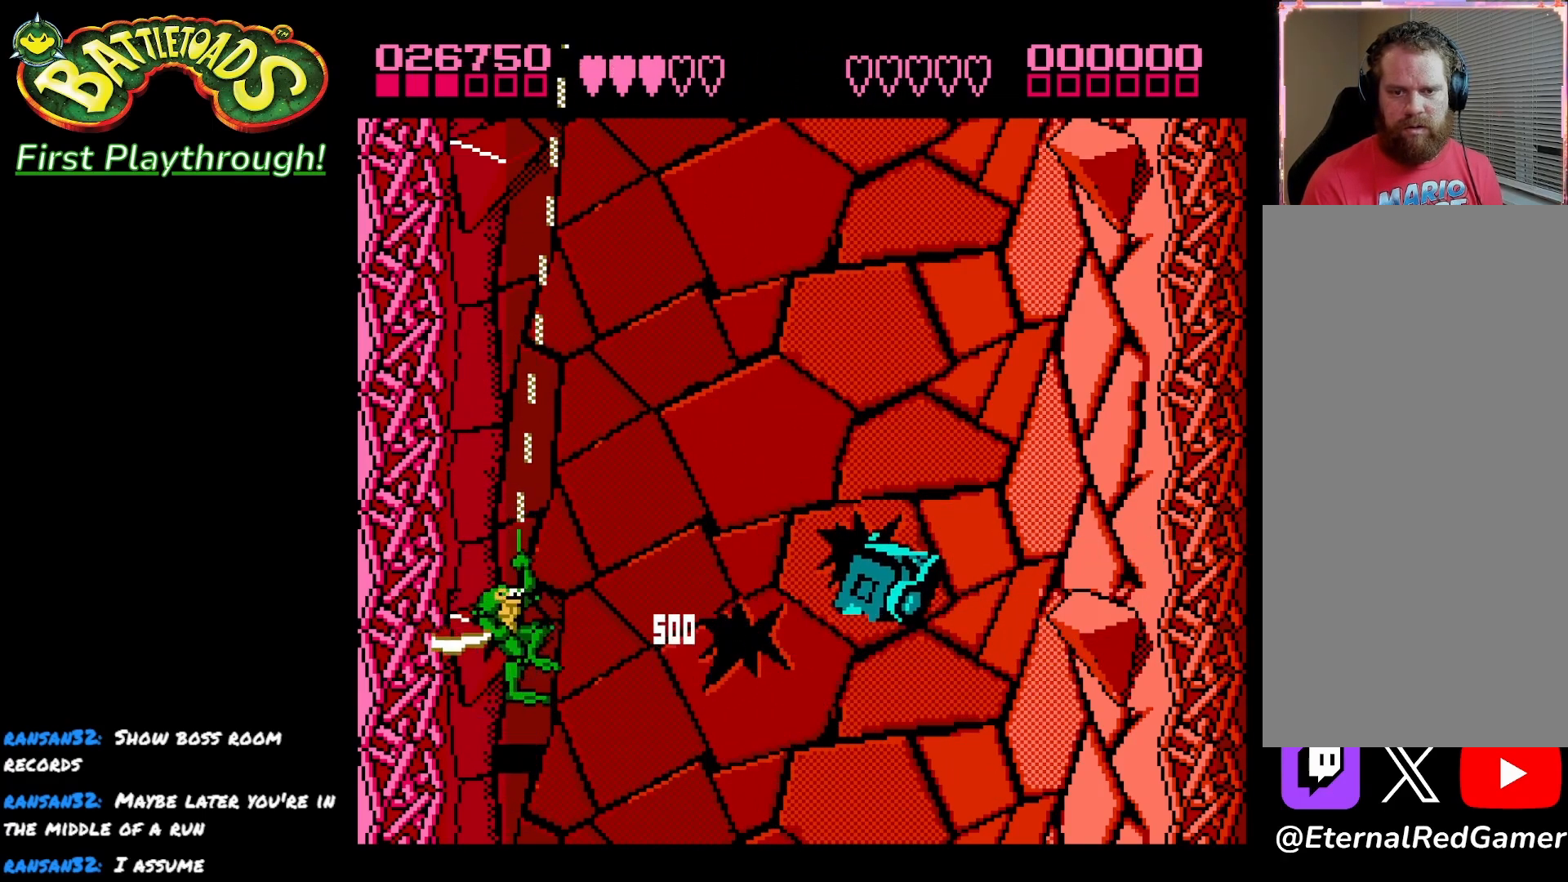
{"buttons": ["DPAD_DOWN", "DPAD_RIGHT"], "left_stick": "center", "right_stick": "center", "events": [[467, "DPAD_DOWN", "down"]]}
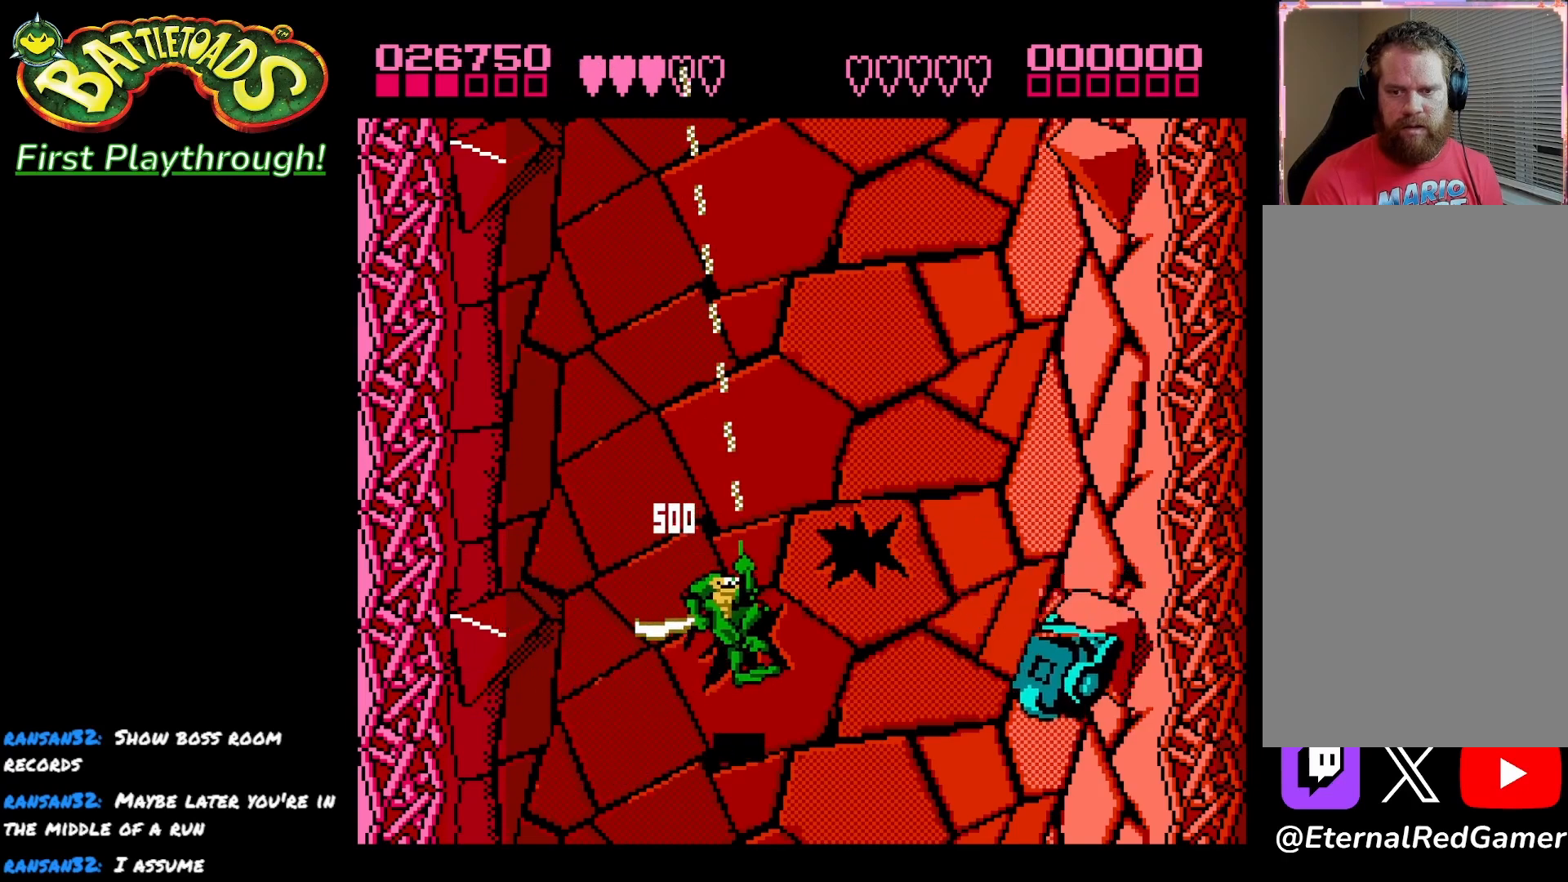
{"buttons": [], "left_stick": "center", "right_stick": "center", "events": [[17, "X", "down"], [150, "DPAD_RIGHT", "up"], [150, "X", "up"], [200, "X", "down"], [283, "DPAD_DOWN", "up"], [333, "X", "up"]]}